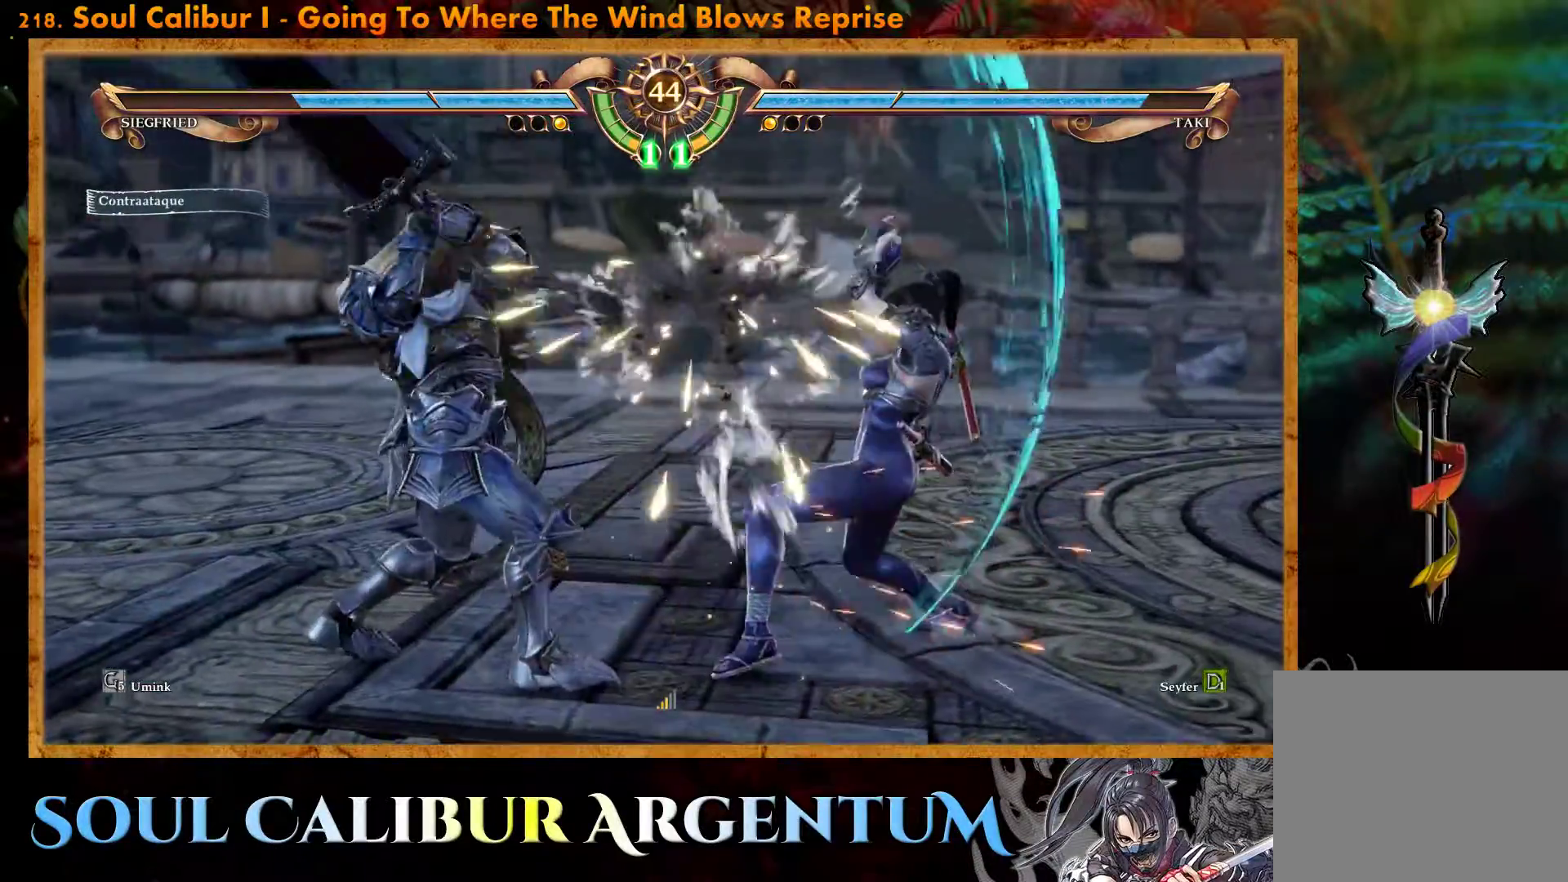
Gameplay with a controller (PlayStation layout); each line is a JSON object with the inputs held at the frame after it. "events" lists button and stick changes between this image and that frame as [ms after this image, input, new state], when the widget could be followed in between. Not read: left_stick right_stick.
{"buttons": ["R2"], "events": [[50, "CROSS", "up"], [117, "DPAD_LEFT", "down"], [133, "DPAD_DOWN", "down"], [167, "TRIANGLE", "down"], [267, "DPAD_DOWN", "up"], [300, "DPAD_LEFT", "up"], [300, "TRIANGLE", "up"], [383, "R2", "down"]]}
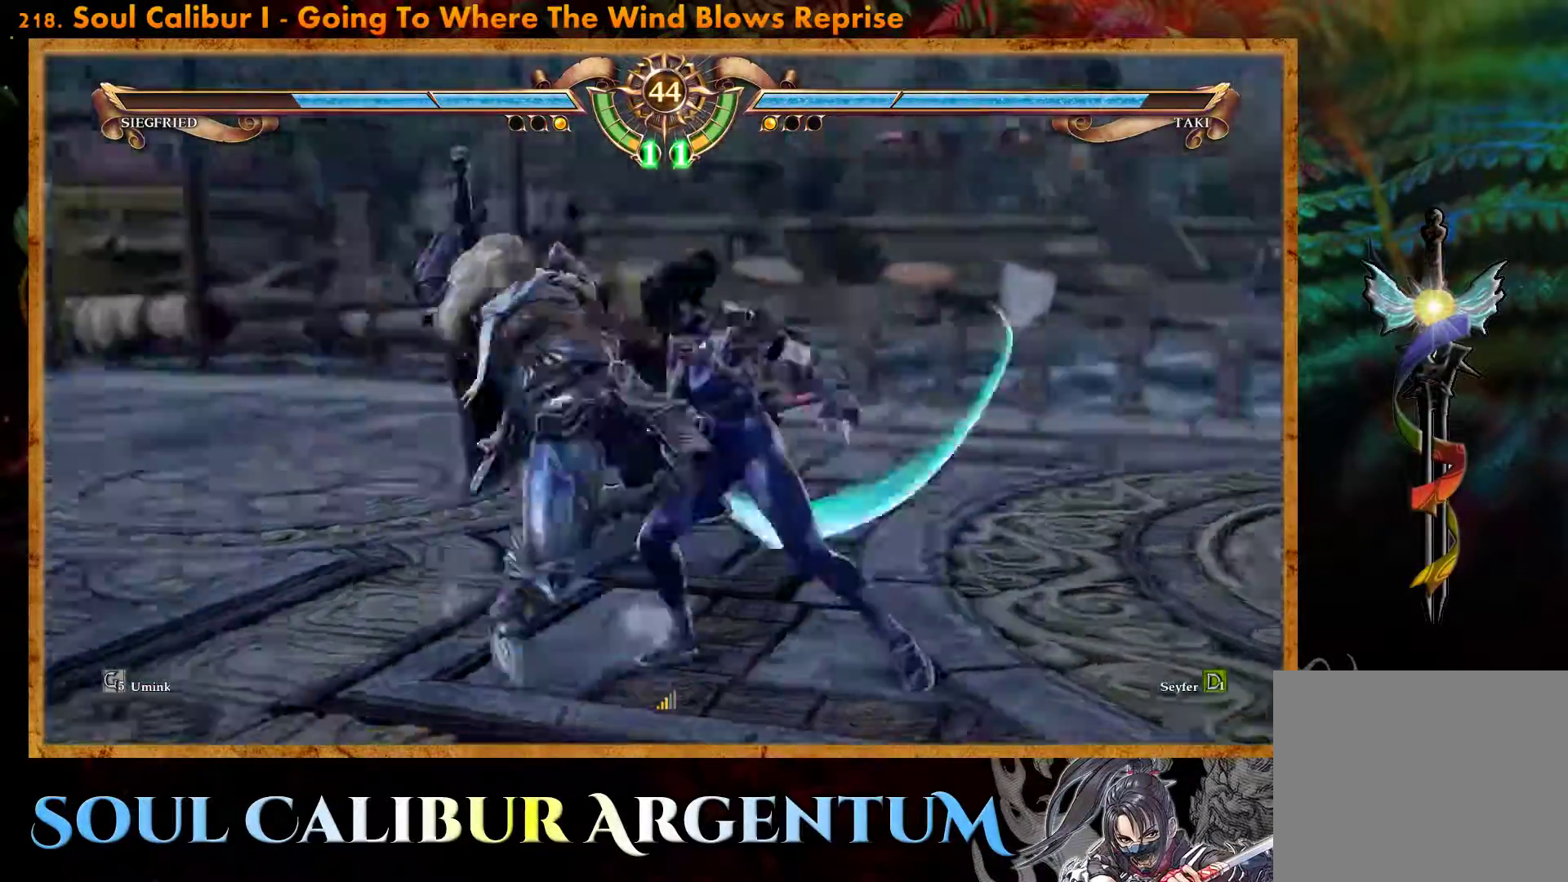
{"buttons": [], "events": [[50, "R2", "up"], [167, "CIRCLE", "down"], [250, "CIRCLE", "up"]]}
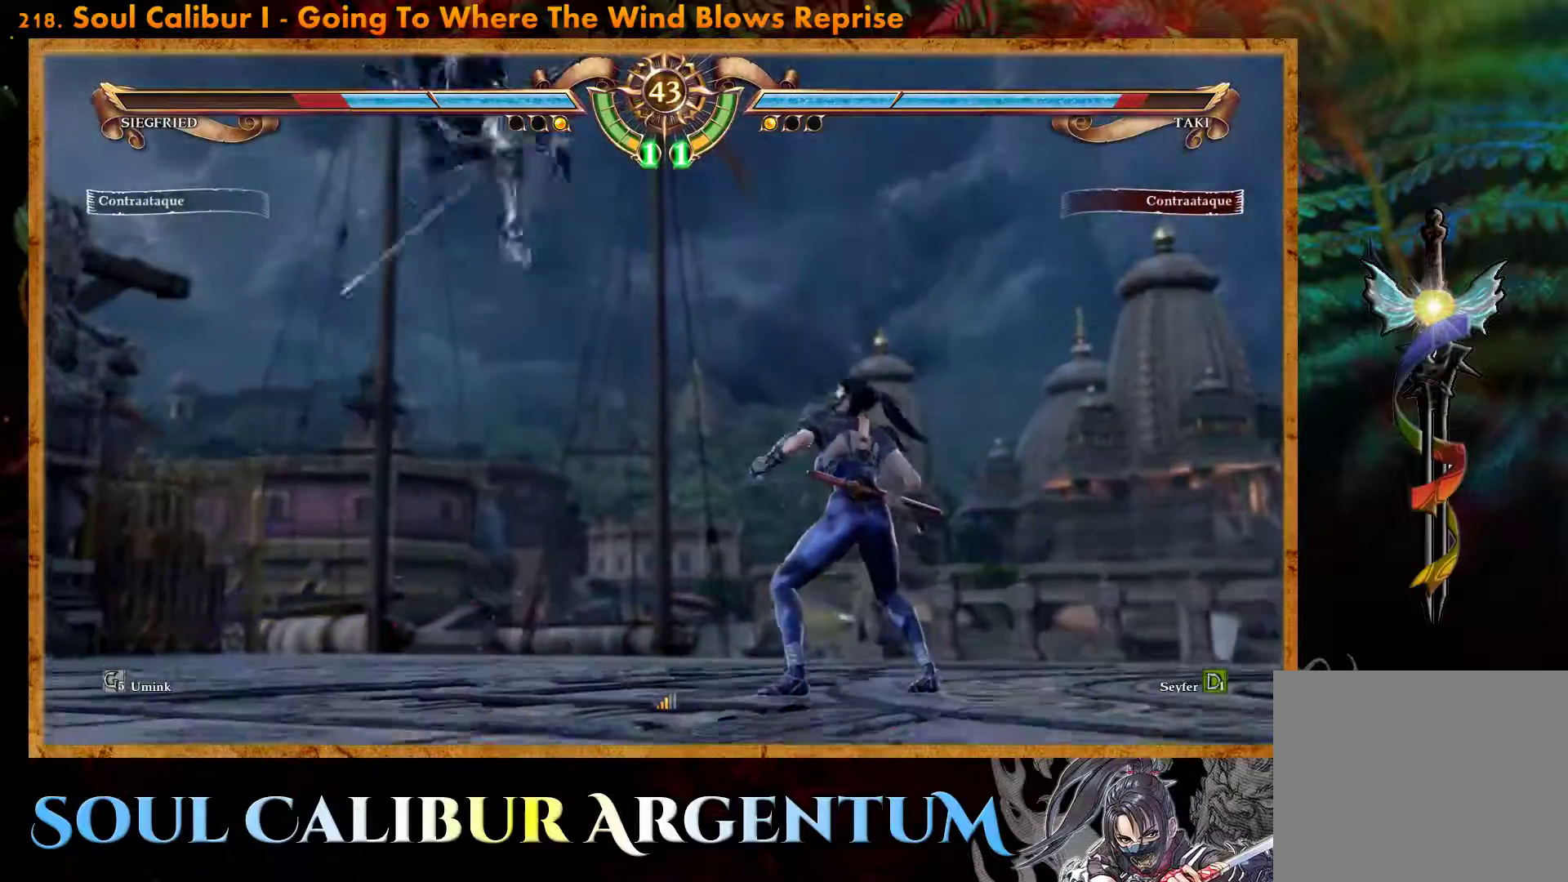
{"buttons": [], "events": [[200, "TRIANGLE", "down"], [267, "TRIANGLE", "up"], [333, "TRIANGLE", "down"], [450, "TRIANGLE", "up"]]}
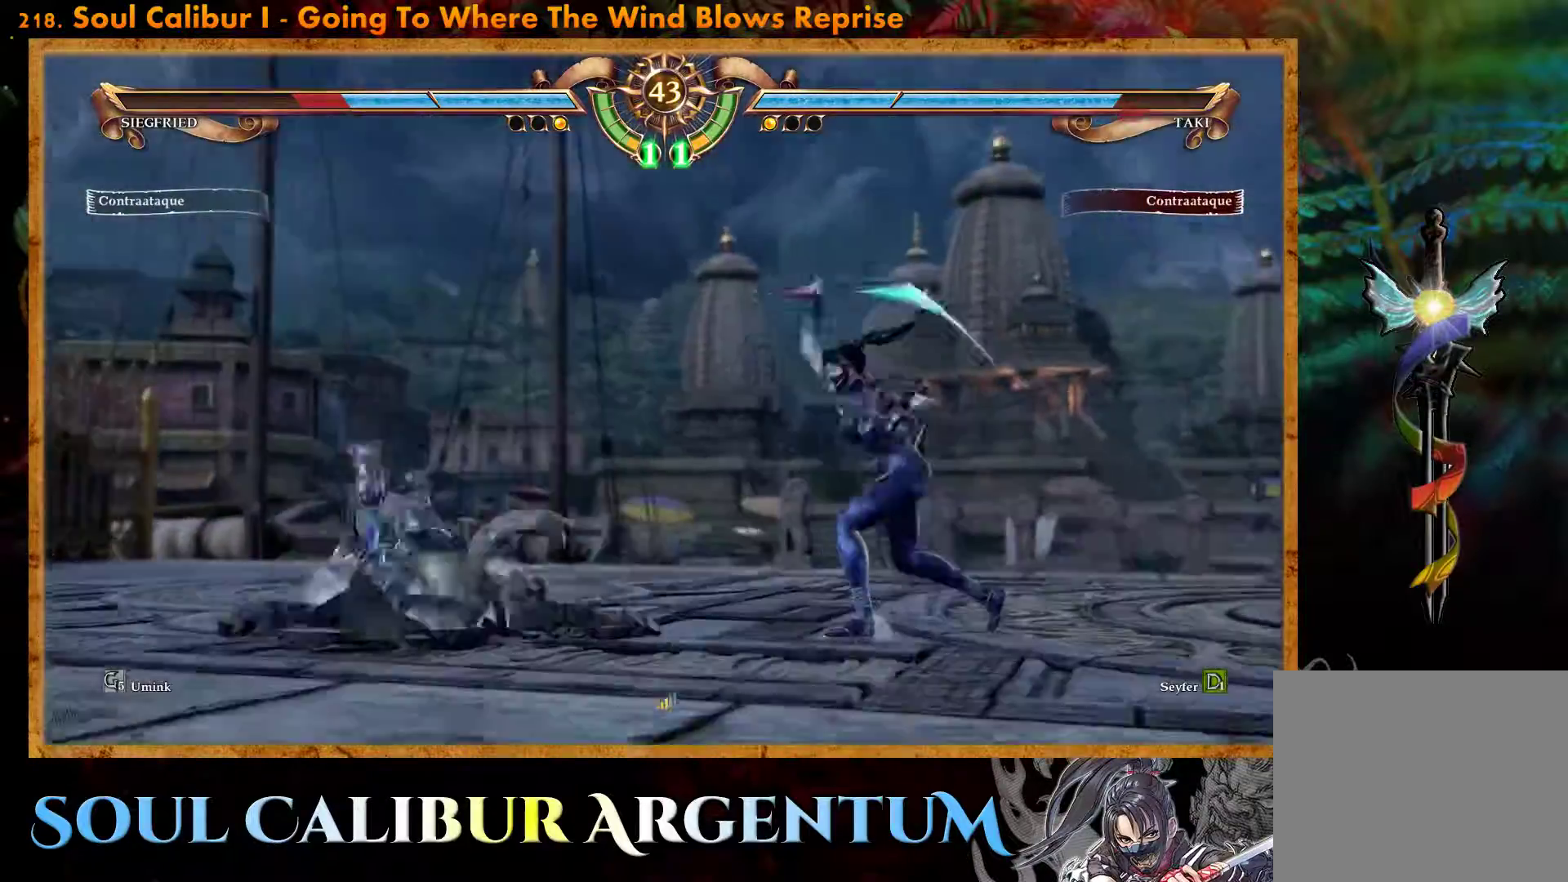
{"buttons": ["DPAD_RIGHT"], "events": [[33, "SQUARE", "down"], [100, "DPAD_RIGHT", "down"], [150, "SQUARE", "up"]]}
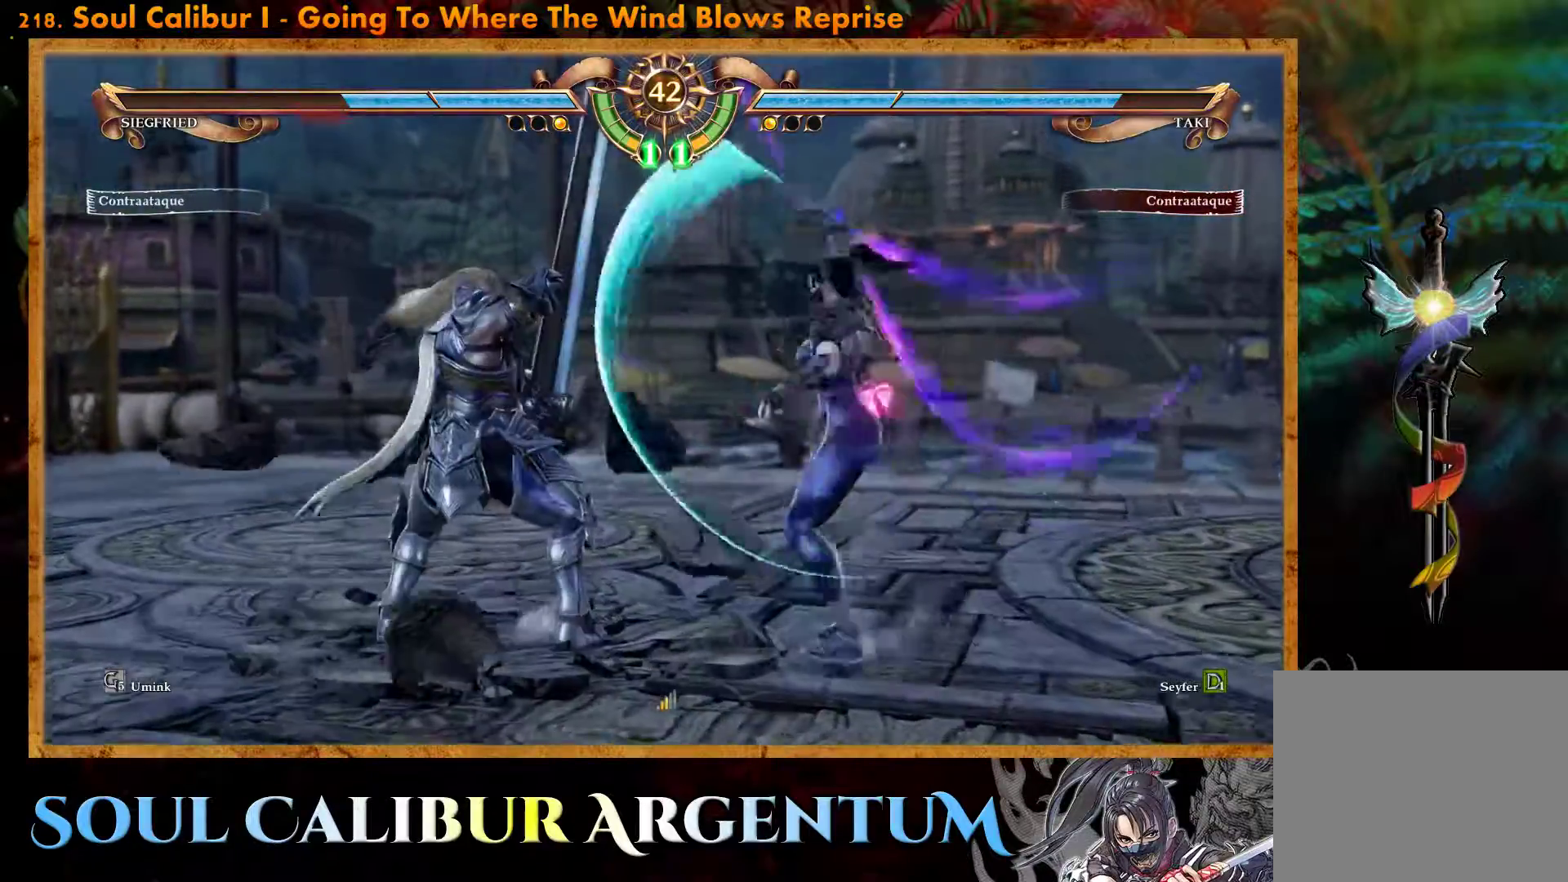
{"buttons": ["DPAD_UP"], "events": [[17, "DPAD_RIGHT", "up"], [217, "DPAD_UP", "down"]]}
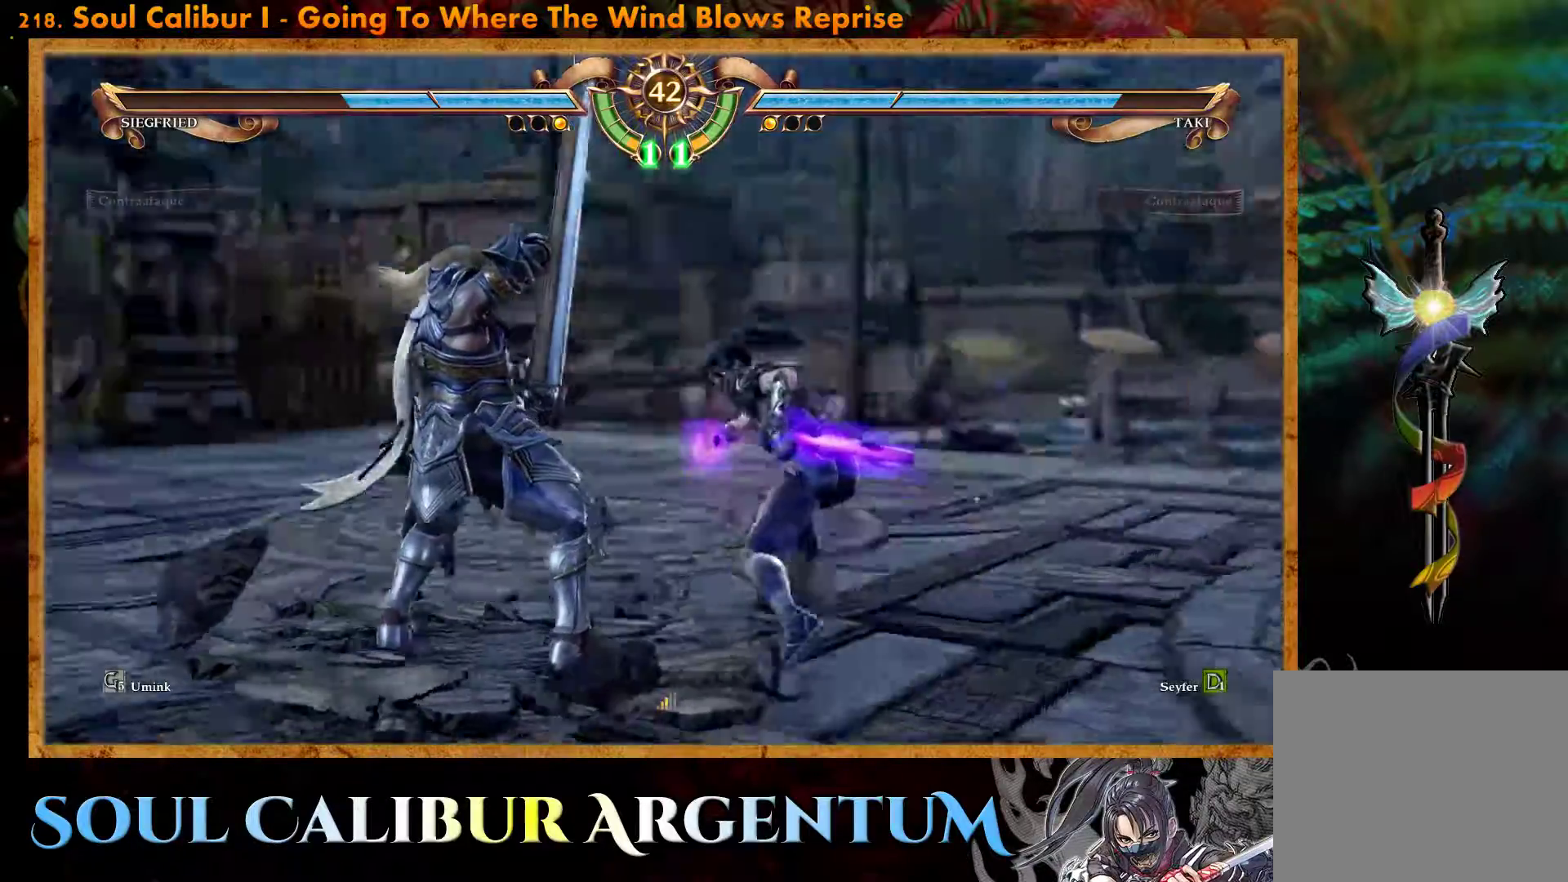
{"buttons": ["DPAD_UP"], "events": [[17, "TRIANGLE", "down"], [100, "TRIANGLE", "up"], [167, "TRIANGLE", "down"], [200, "TRIANGLE", "up"]]}
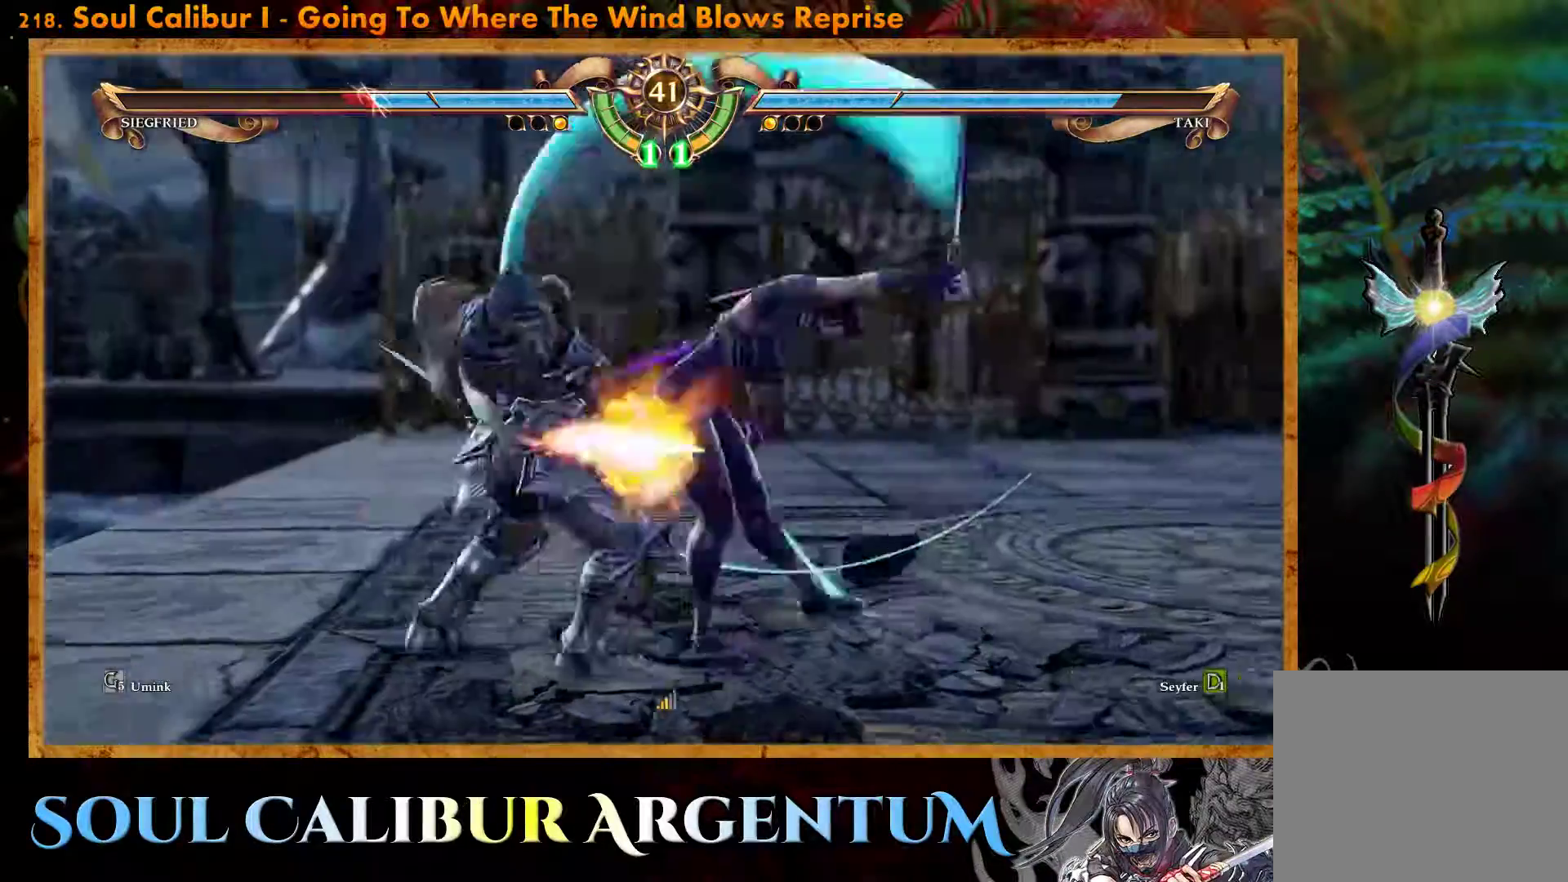
{"buttons": [], "events": [[167, "DPAD_UP", "up"]]}
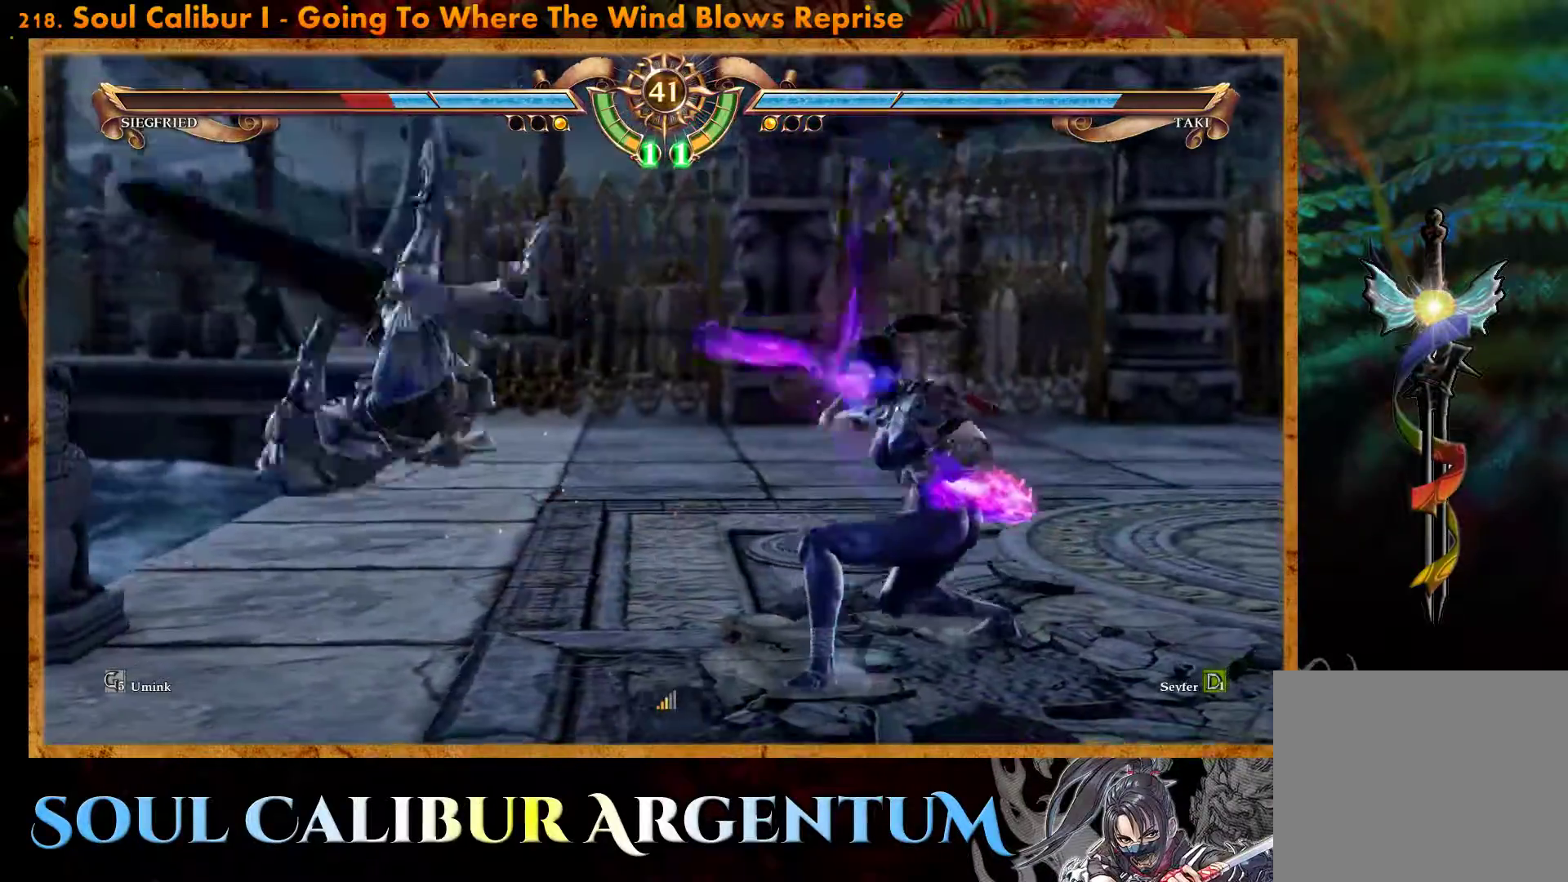
{"buttons": [], "events": [[200, "DPAD_LEFT", "down"], [300, "DPAD_LEFT", "up"], [383, "L2", "down"], [467, "L2", "up"]]}
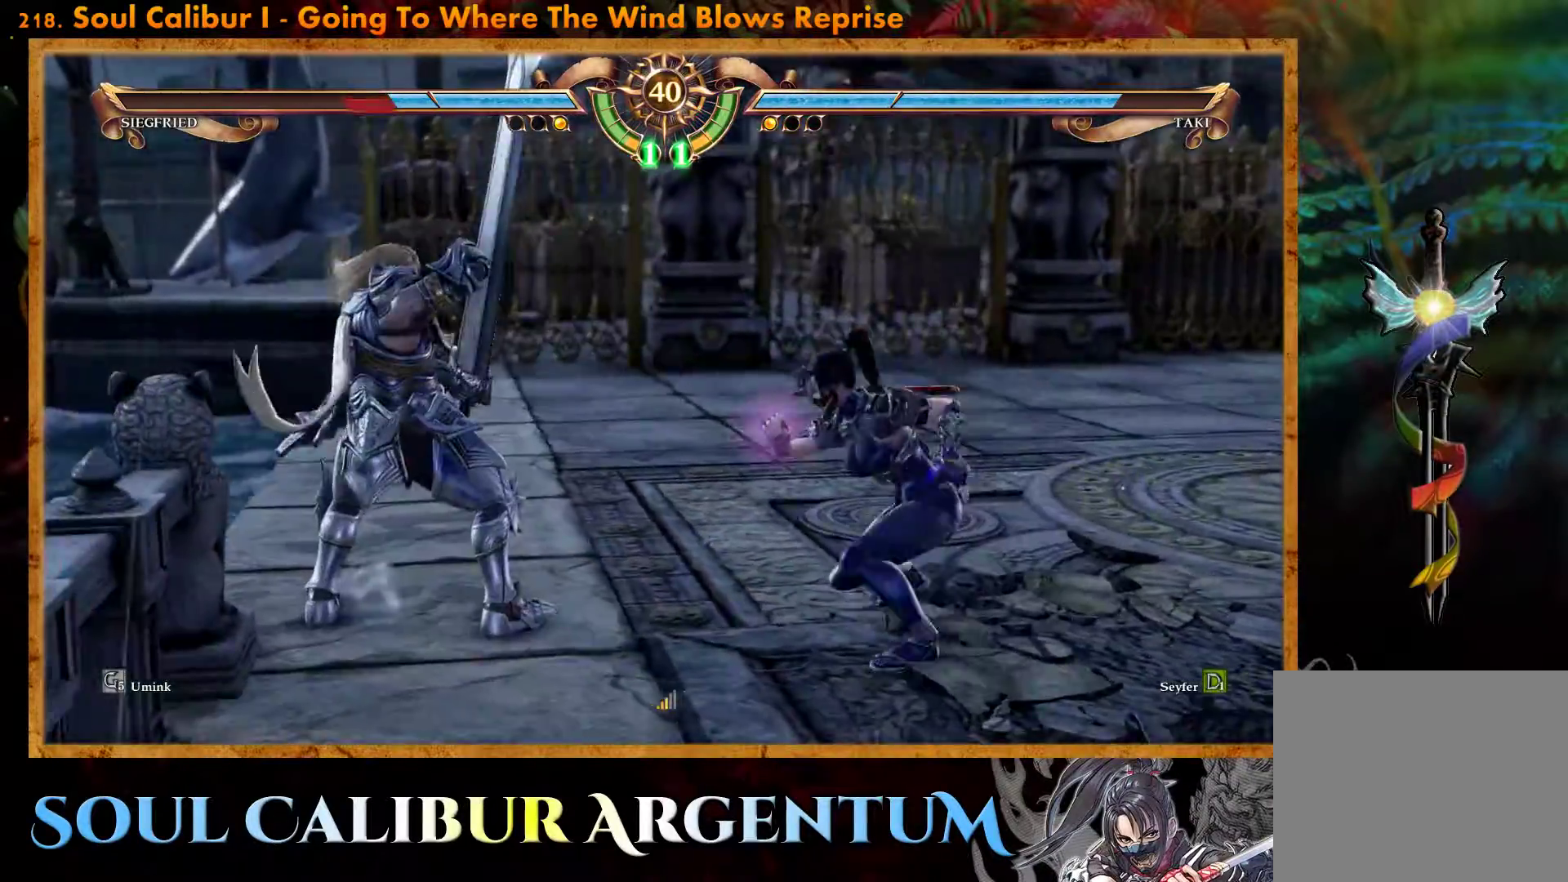
{"buttons": [], "events": []}
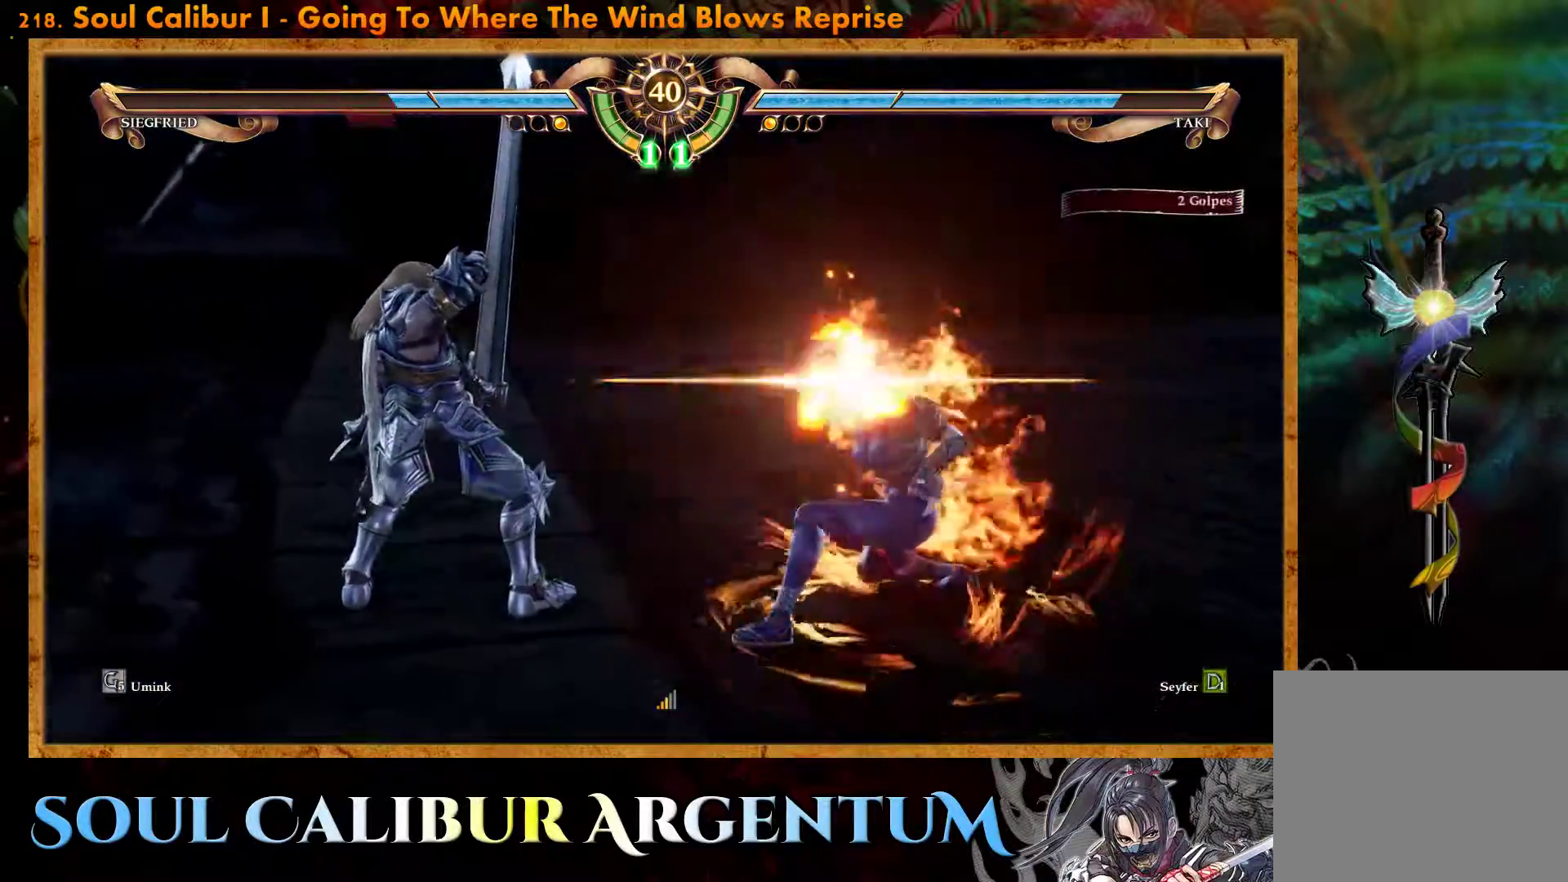
{"buttons": [], "events": []}
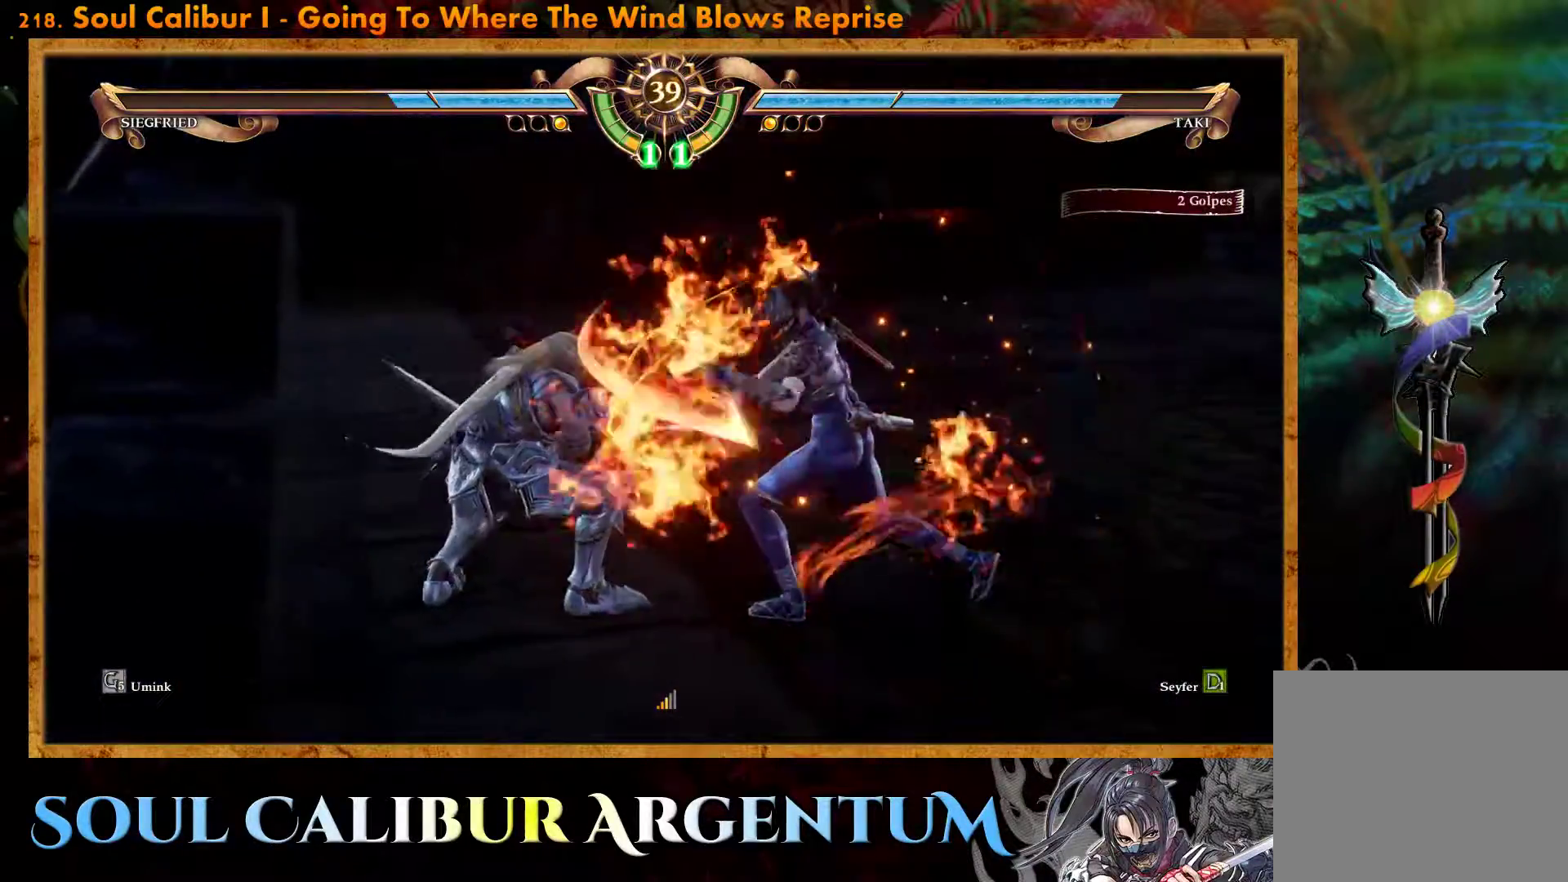
{"buttons": ["CROSS"], "events": [[283, "CROSS", "down"]]}
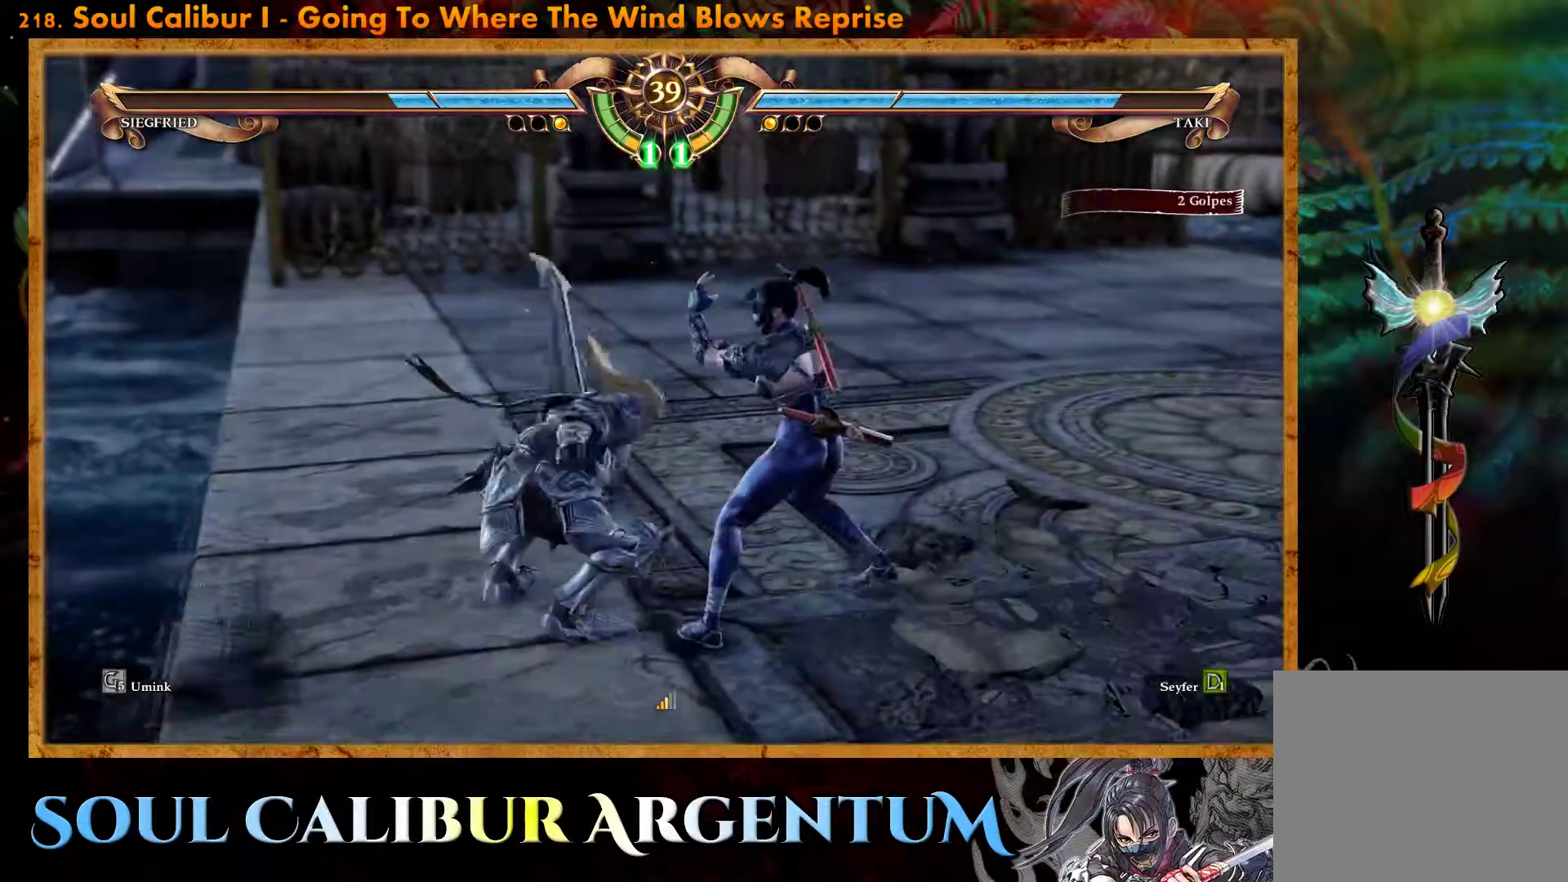
{"buttons": ["CROSS", "SQUARE", "DPAD_LEFT"]}
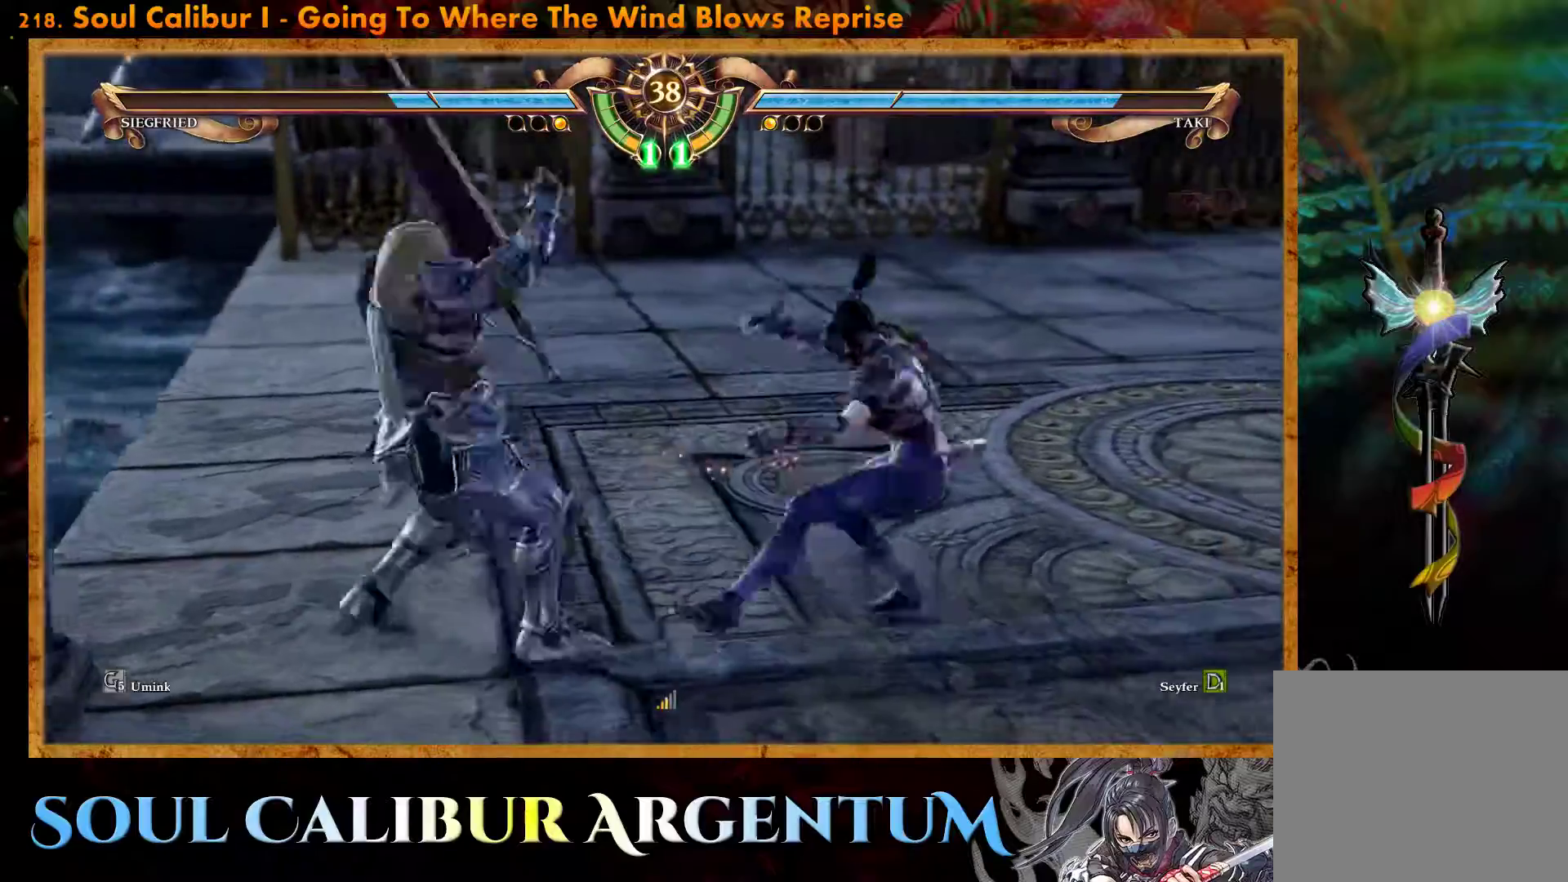
{"buttons": ["DPAD_RIGHT"], "events": [[50, "SQUARE", "up"], [67, "DPAD_DOWN", "down"], [100, "DPAD_DOWN", "up"], [100, "DPAD_LEFT", "up"], [100, "SQUARE", "down"], [117, "DPAD_RIGHT", "down"], [200, "DPAD_RIGHT", "up"], [200, "SQUARE", "up"], [217, "CROSS", "up"], [467, "DPAD_RIGHT", "down"]]}
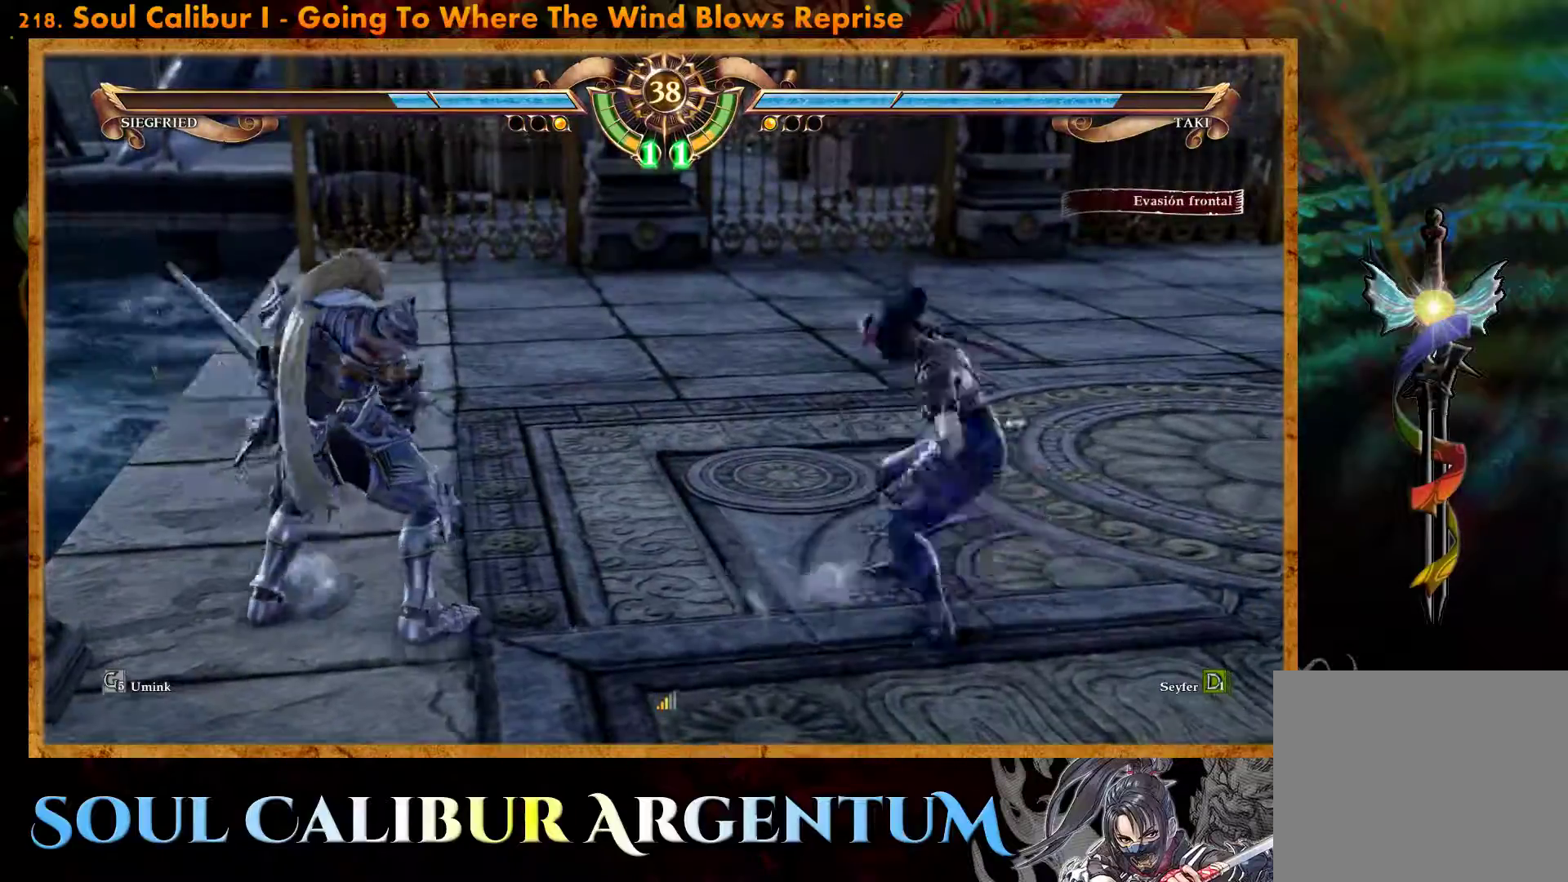
{"buttons": ["DPAD_DOWN"], "events": [[167, "DPAD_RIGHT", "up"], [317, "DPAD_DOWN", "down"], [383, "DPAD_DOWN", "up"], [483, "DPAD_DOWN", "down"]]}
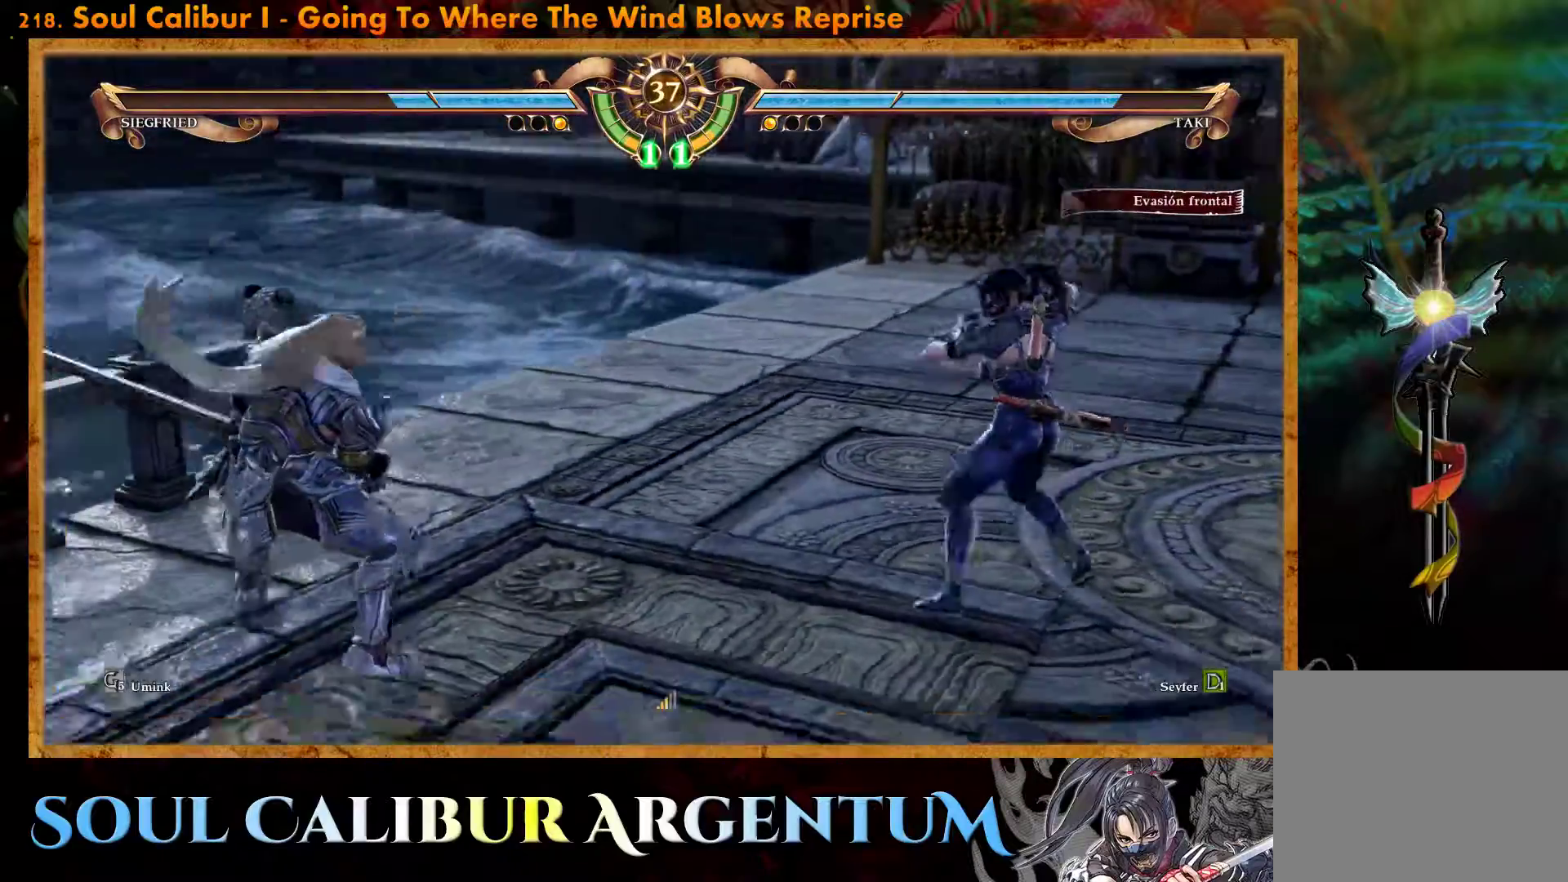
{"buttons": [], "events": [[267, "CIRCLE", "down"], [500, "CIRCLE", "up"], [500, "DPAD_DOWN", "up"]]}
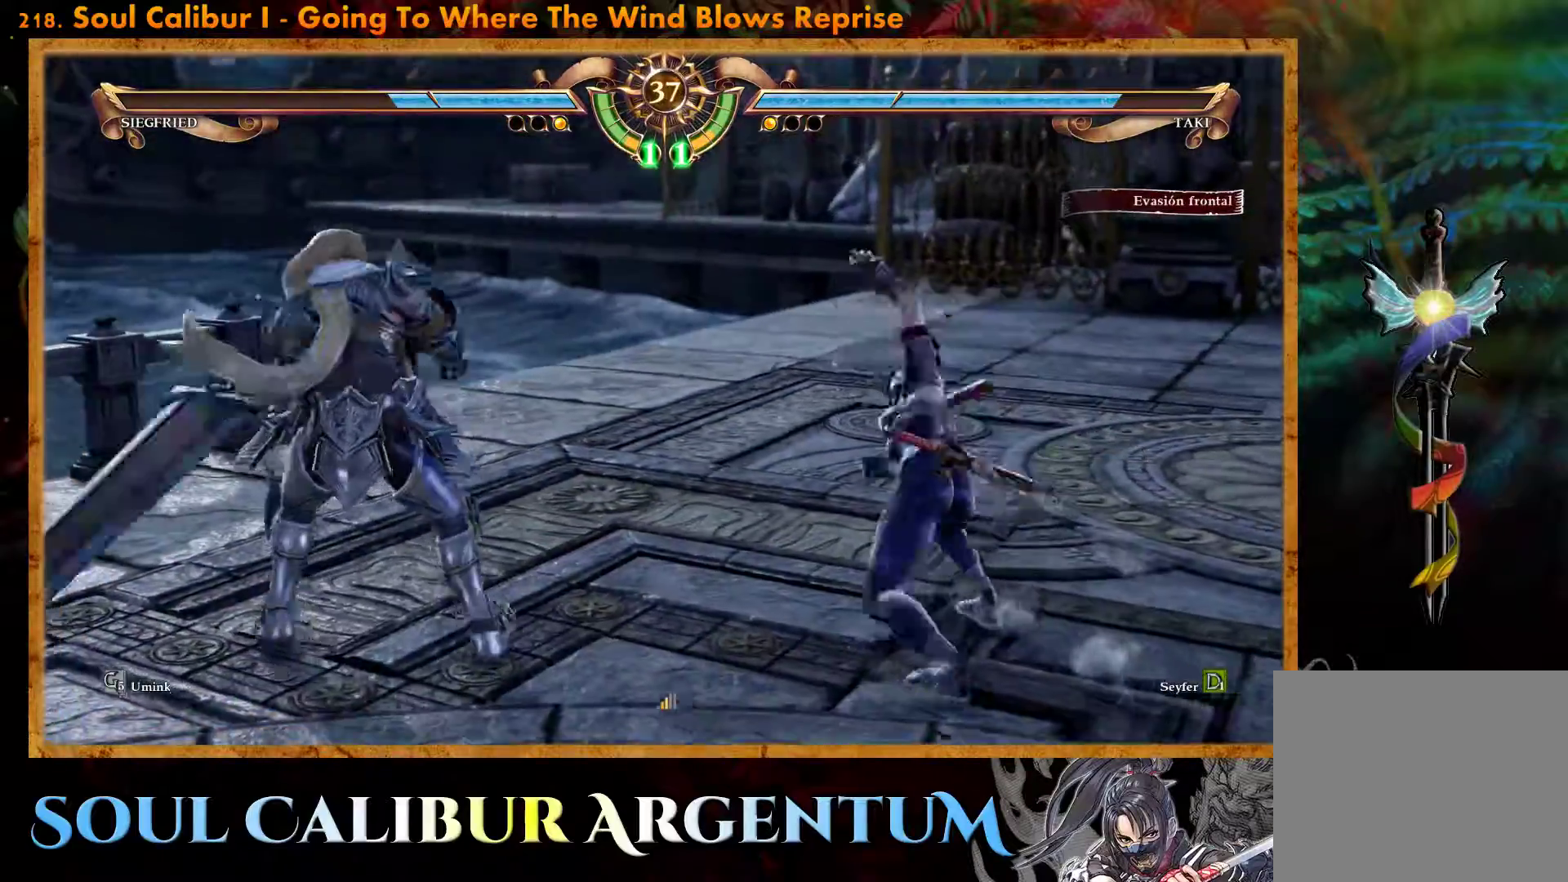
{"buttons": ["R2", "DPAD_LEFT"], "events": [[117, "DPAD_LEFT", "down"], [150, "R2", "down"]]}
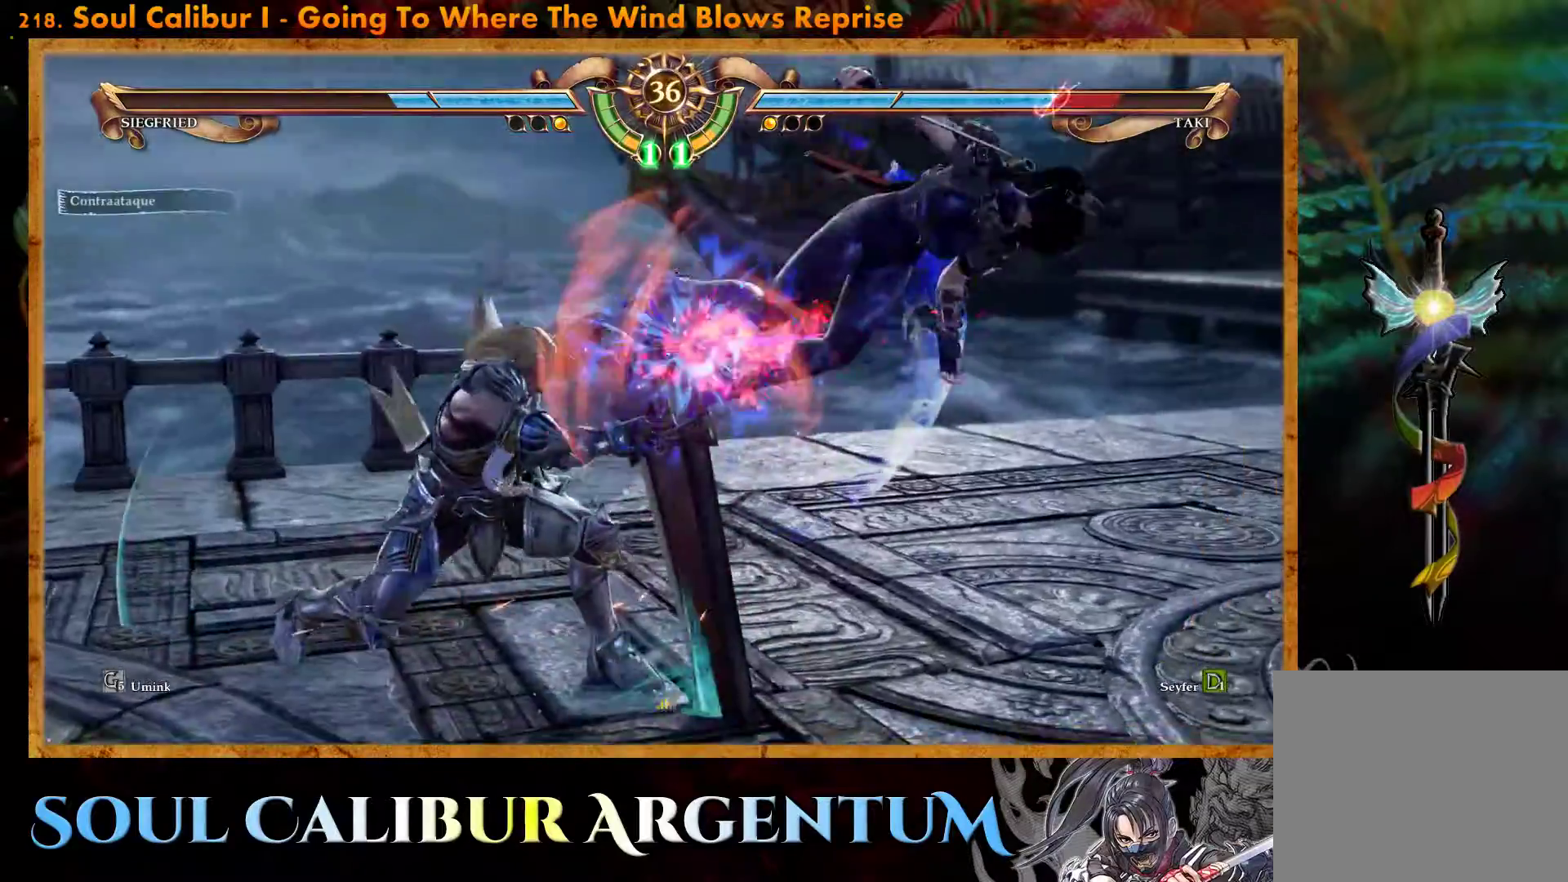
{"buttons": ["CROSS"], "events": [[117, "R2", "up"], [150, "DPAD_LEFT", "up"], [417, "CROSS", "down"]]}
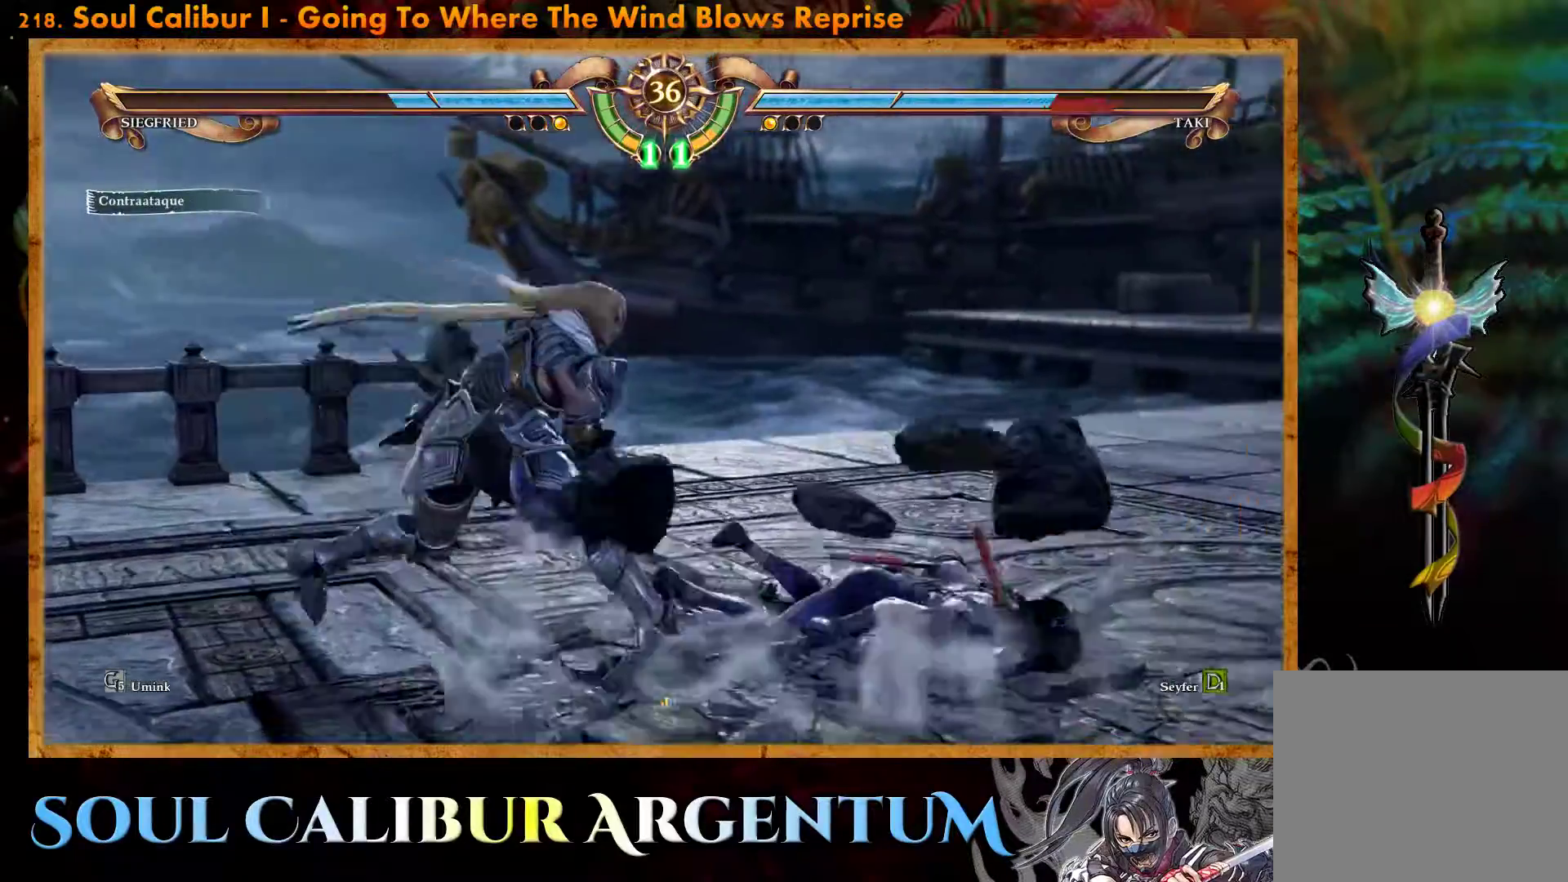
{"buttons": ["CROSS"], "events": [[100, "SQUARE", "down"], [217, "SQUARE", "up"], [367, "SQUARE", "down"], [433, "SQUARE", "up"]]}
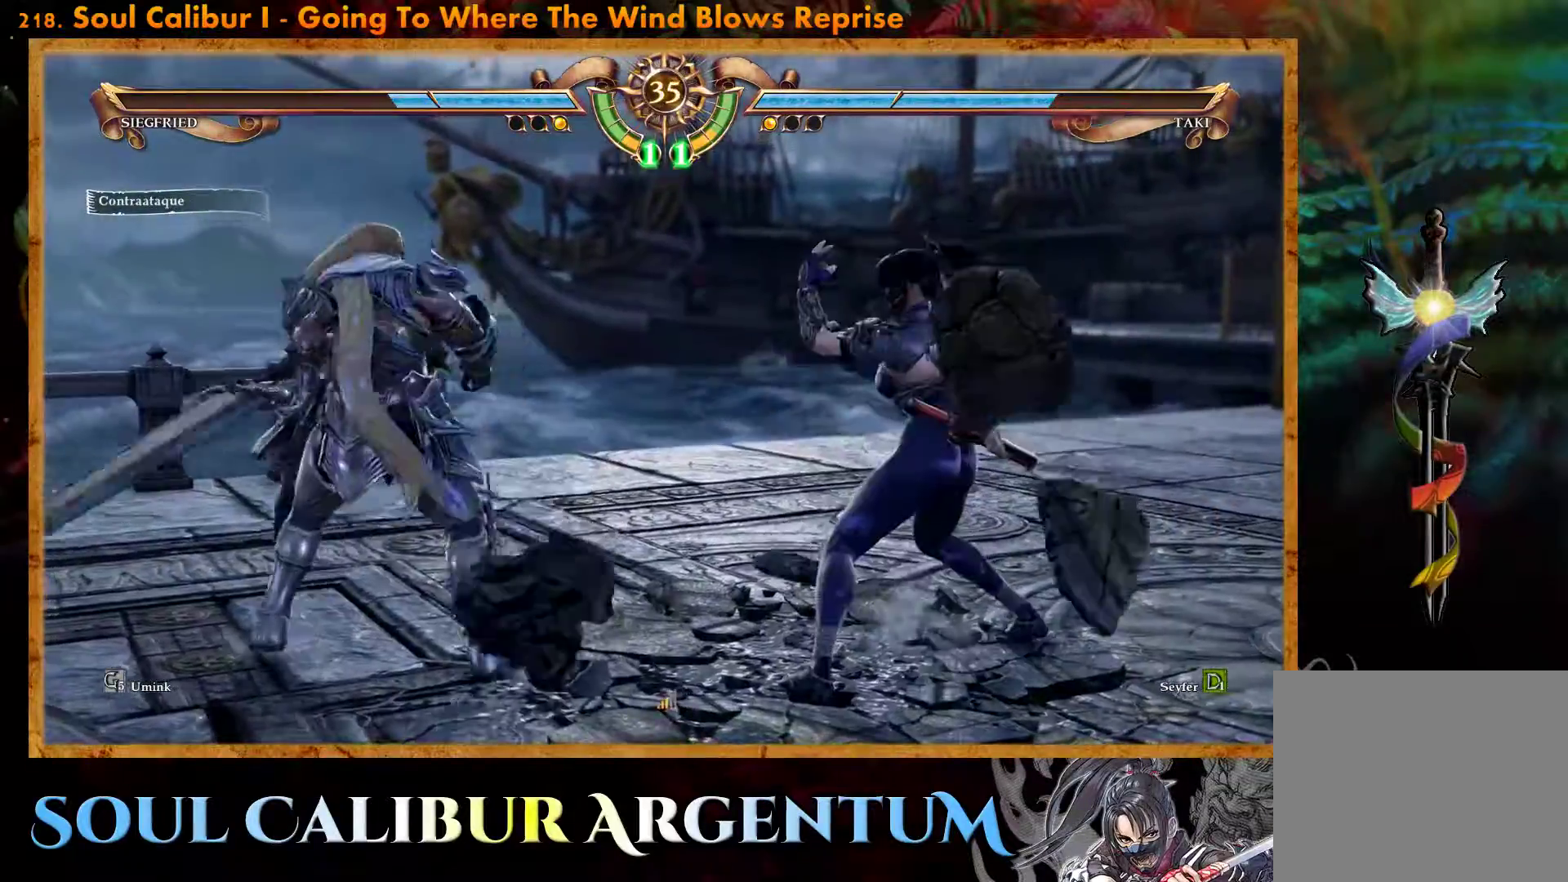
{"buttons": ["CROSS"], "events": []}
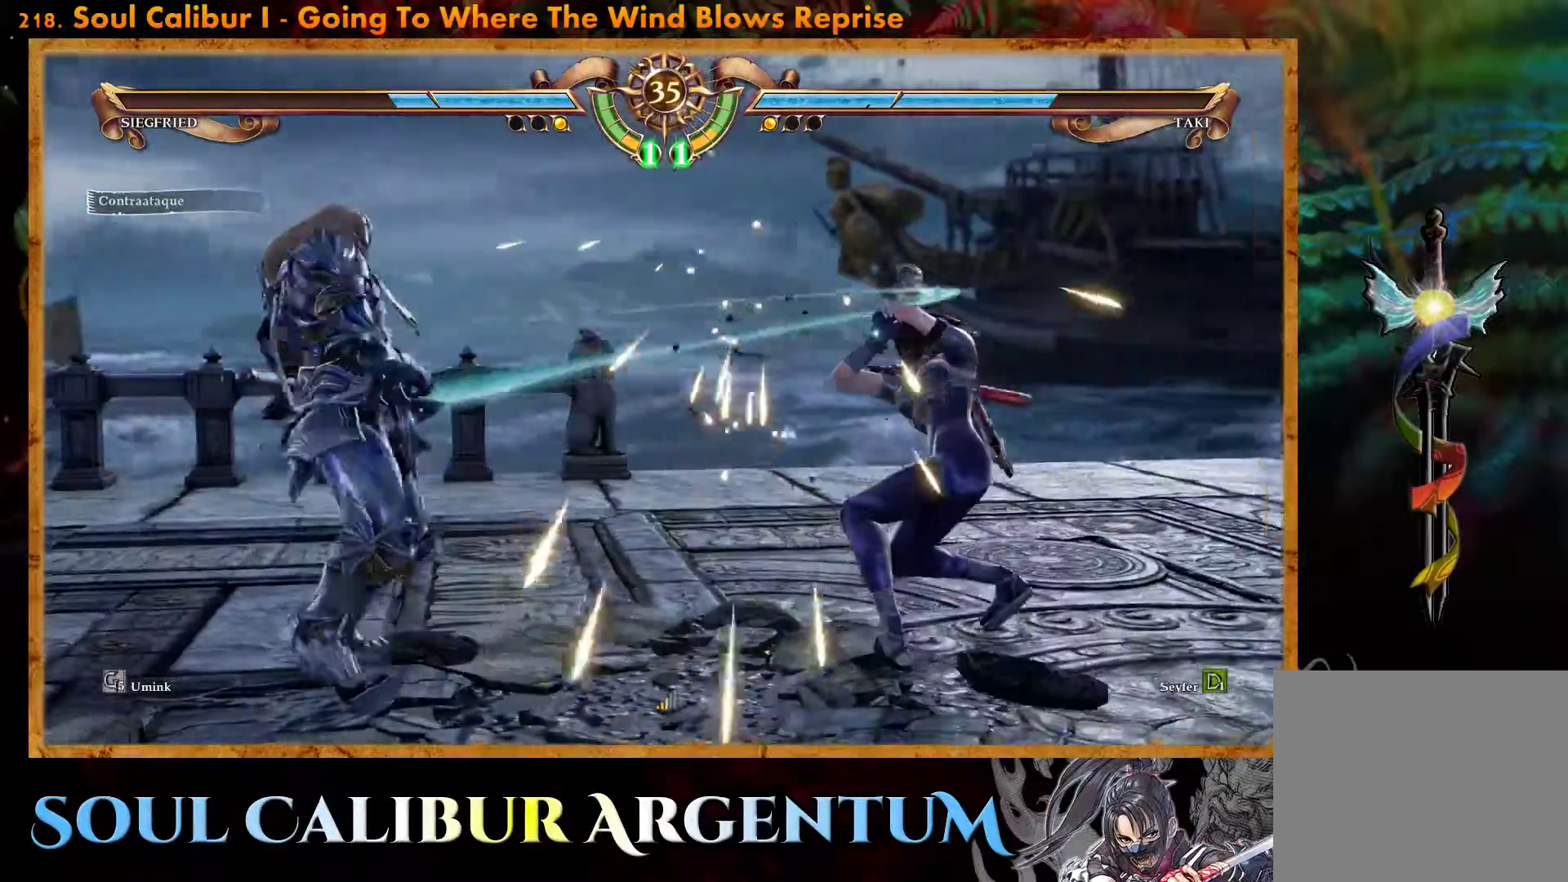
{"buttons": ["DPAD_UP"], "events": [[100, "CROSS", "up"], [250, "DPAD_RIGHT", "down"], [350, "DPAD_RIGHT", "up"], [500, "DPAD_UP", "down"]]}
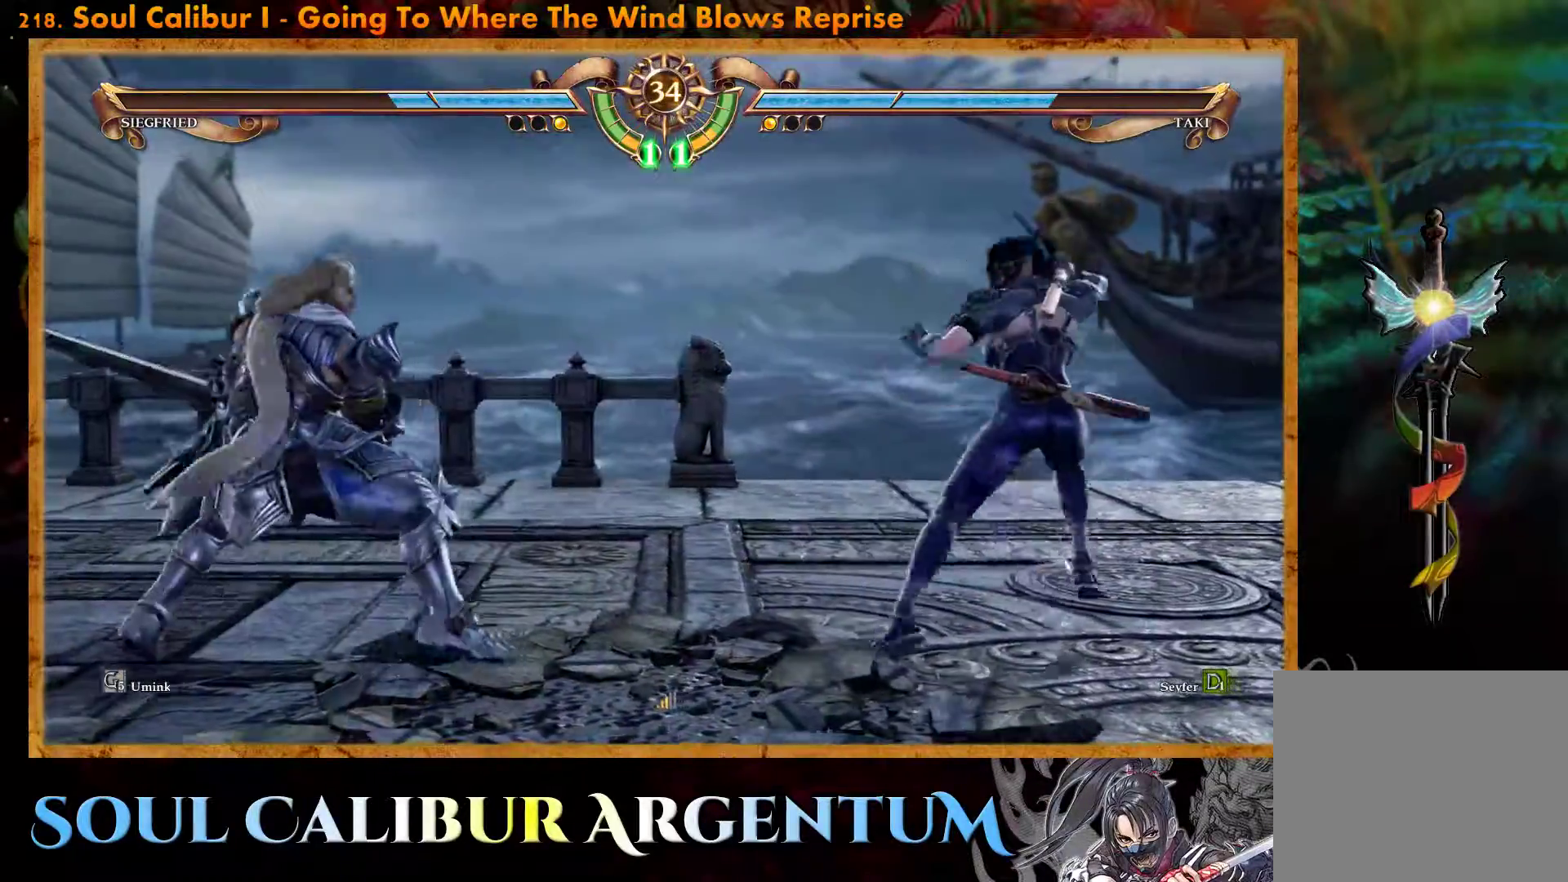
{"buttons": [], "events": [[83, "DPAD_UP", "up"], [217, "DPAD_LEFT", "down"], [233, "R2", "down"], [317, "DPAD_LEFT", "up"], [333, "R2", "up"], [433, "TRIANGLE", "down"], [483, "TRIANGLE", "up"]]}
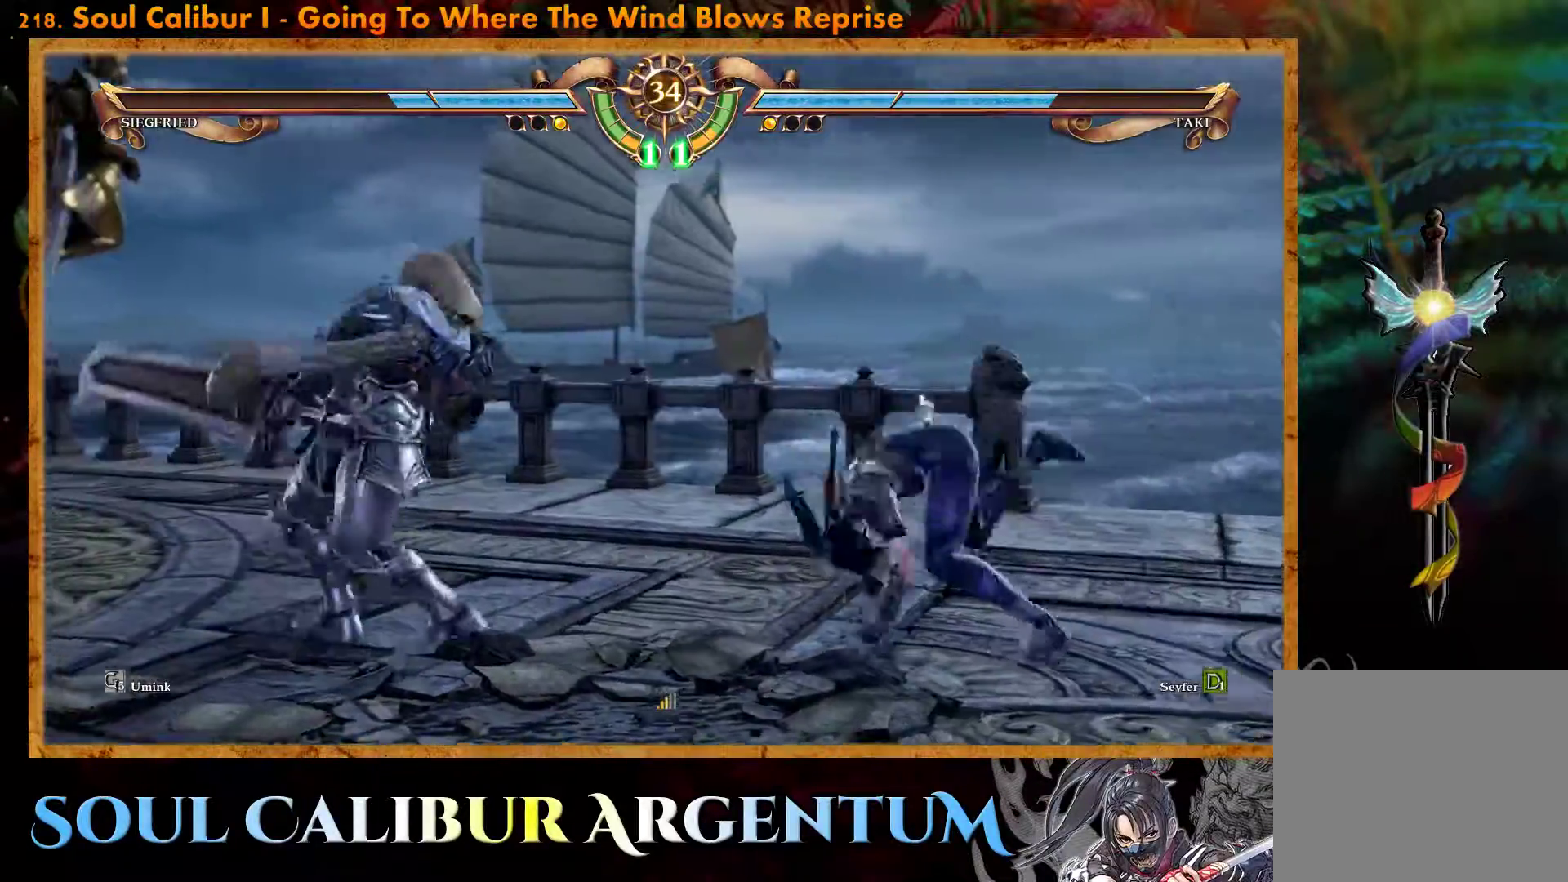
{"buttons": ["TRIANGLE"], "events": [[67, "TRIANGLE", "down"], [150, "TRIANGLE", "up"], [217, "TRIANGLE", "down"], [317, "TRIANGLE", "up"], [400, "TRIANGLE", "down"]]}
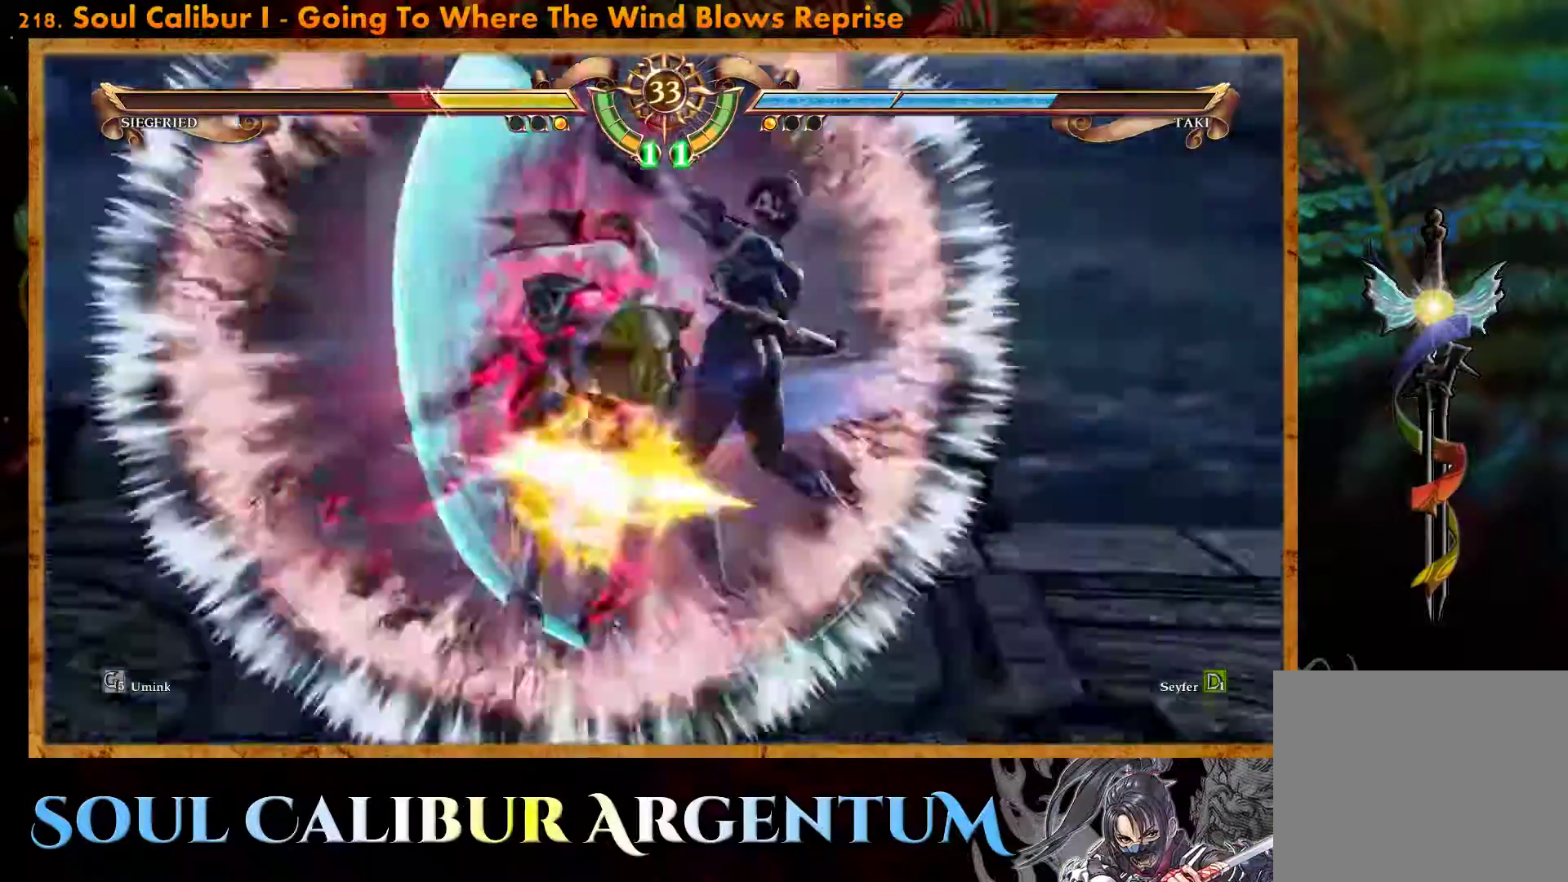
{"buttons": [], "events": [[133, "TRIANGLE", "up"], [217, "TRIANGLE", "down"], [300, "TRIANGLE", "up"], [350, "TRIANGLE", "down"], [500, "TRIANGLE", "up"]]}
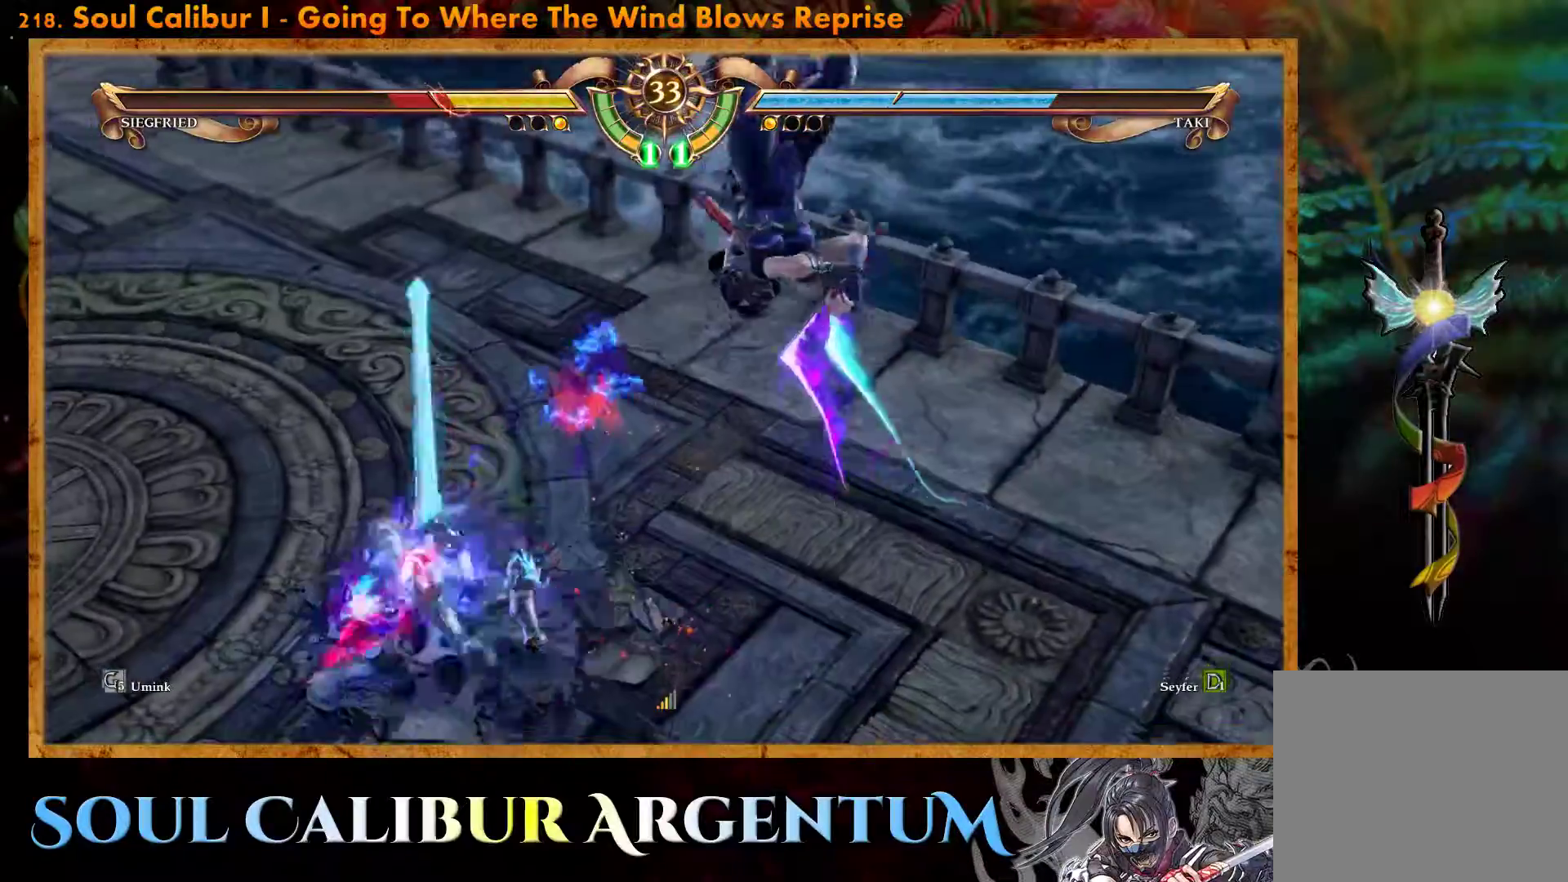
{"buttons": [], "events": [[233, "DPAD_LEFT", "down"], [283, "CROSS", "down"], [367, "DPAD_LEFT", "up"], [450, "CROSS", "up"]]}
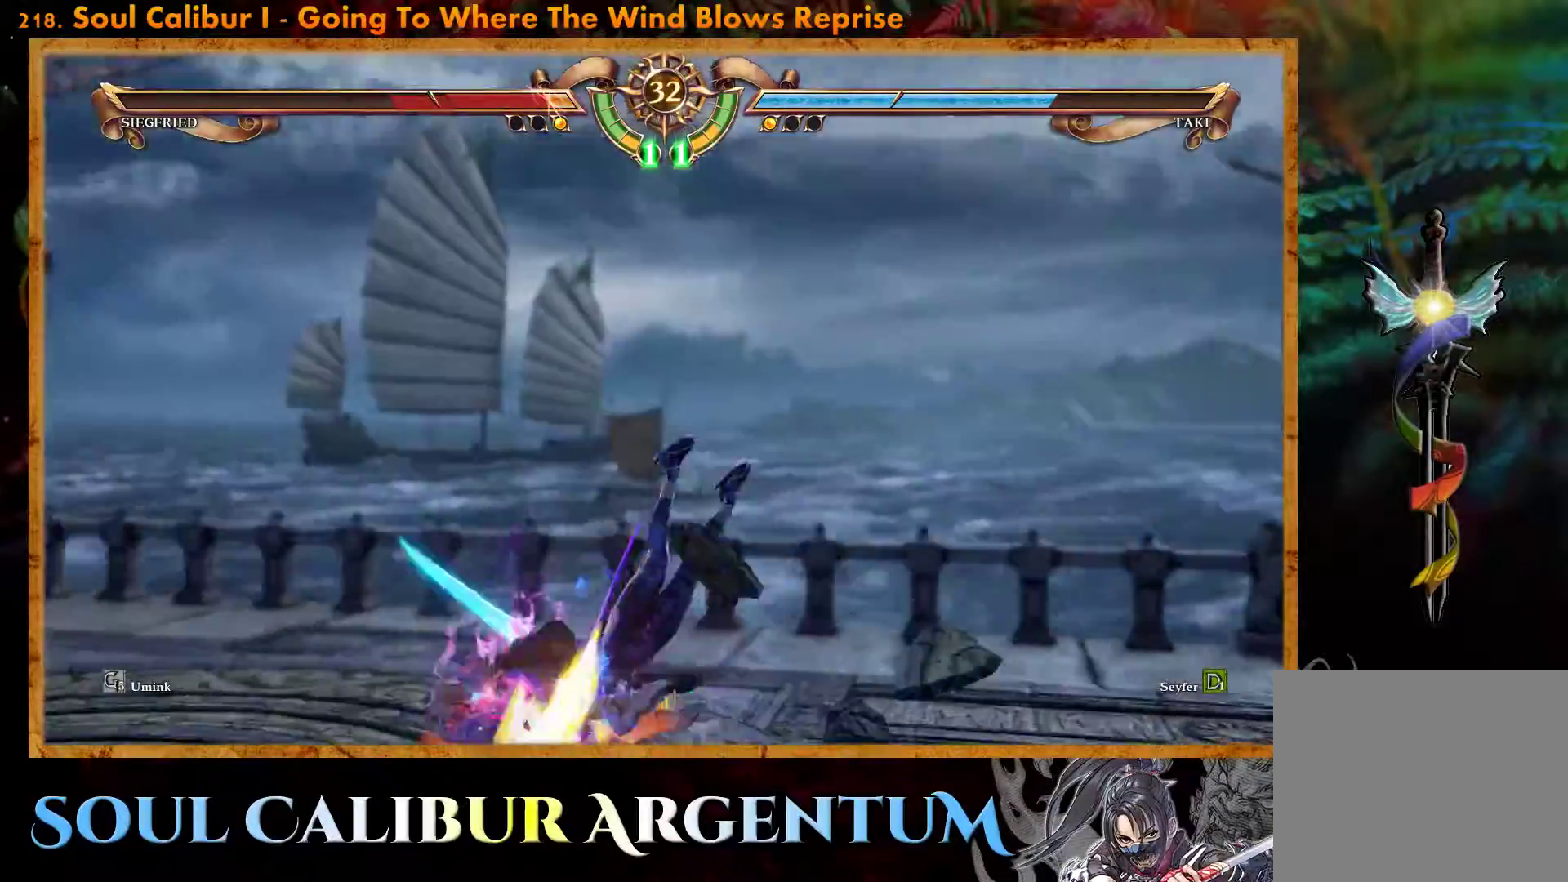
{"buttons": [], "events": []}
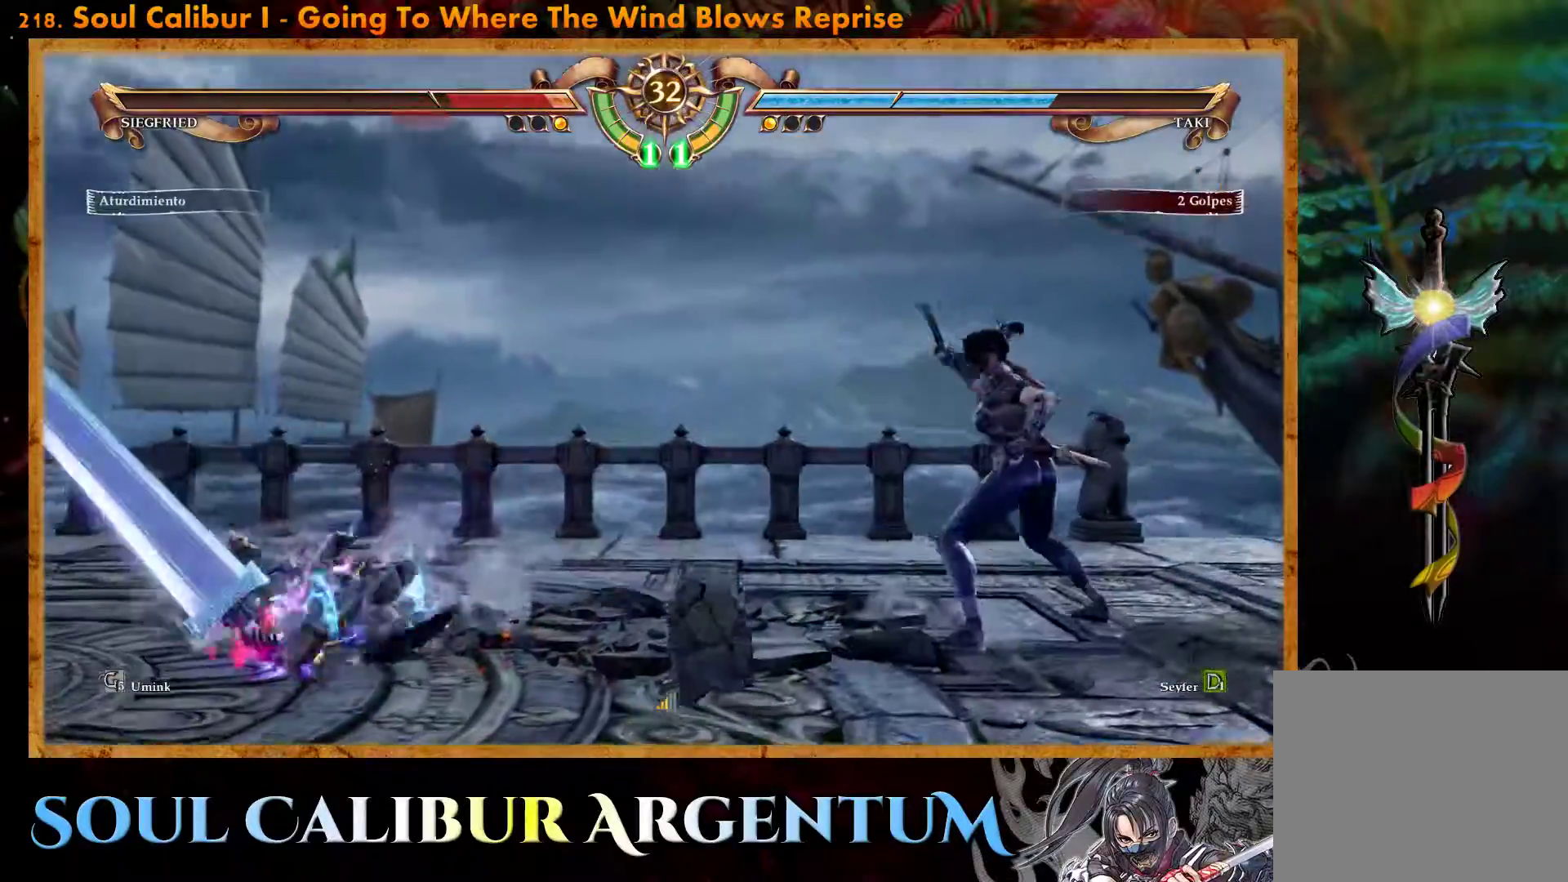
{"buttons": ["R2"], "events": [[100, "DPAD_LEFT", "down"], [367, "DPAD_LEFT", "up"], [467, "R2", "down"]]}
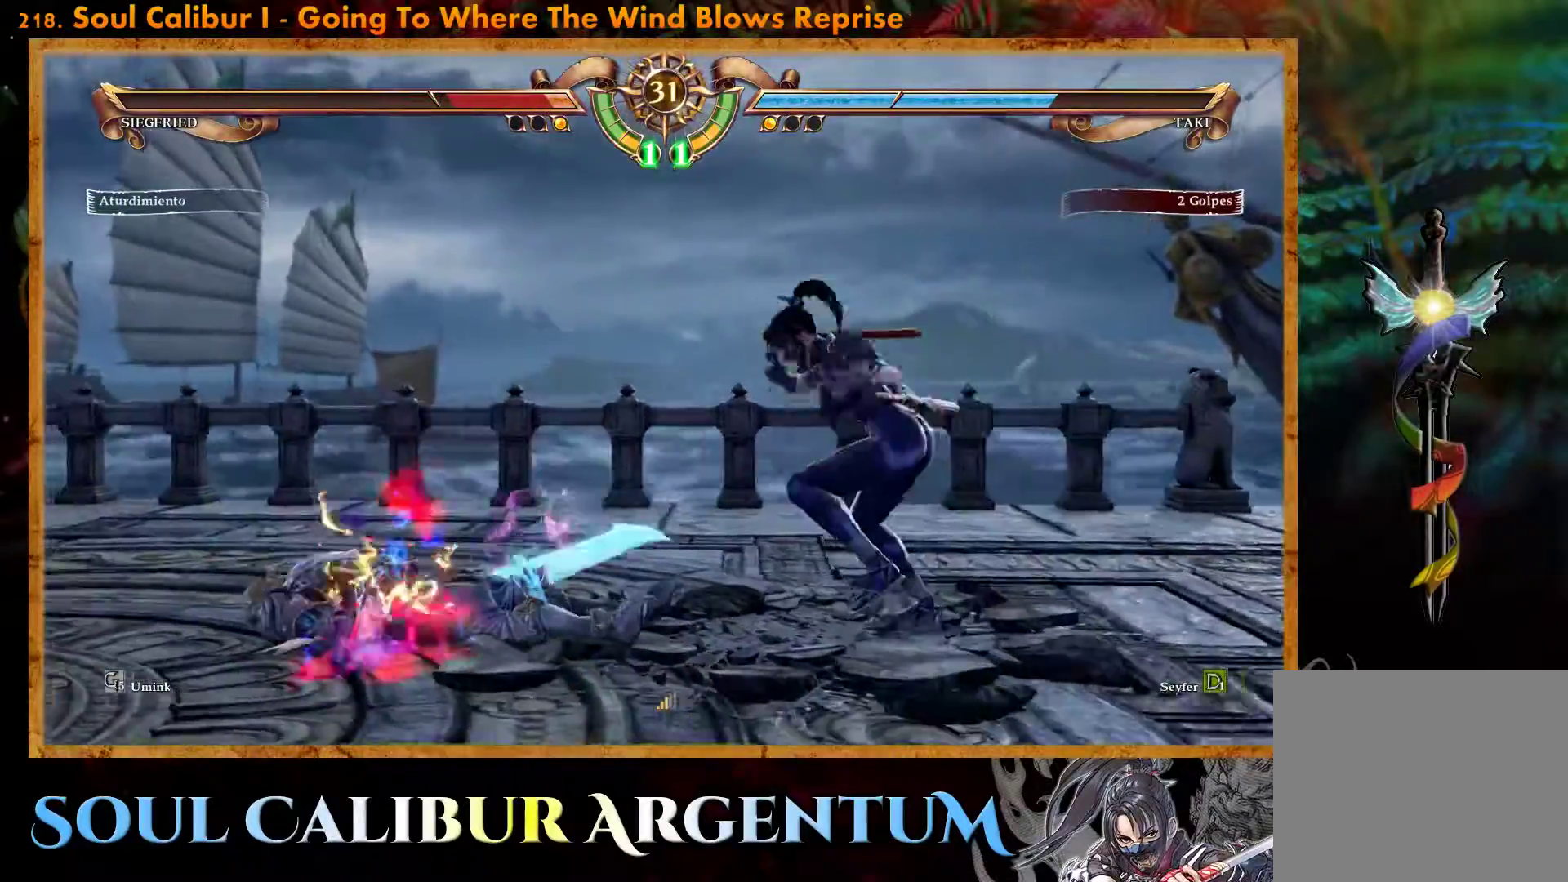
{"buttons": ["DPAD_RIGHT"], "events": [[67, "R2", "up"], [100, "DPAD_RIGHT", "down"], [167, "CIRCLE", "down"], [250, "CIRCLE", "up"], [317, "CIRCLE", "down"], [417, "CIRCLE", "up"]]}
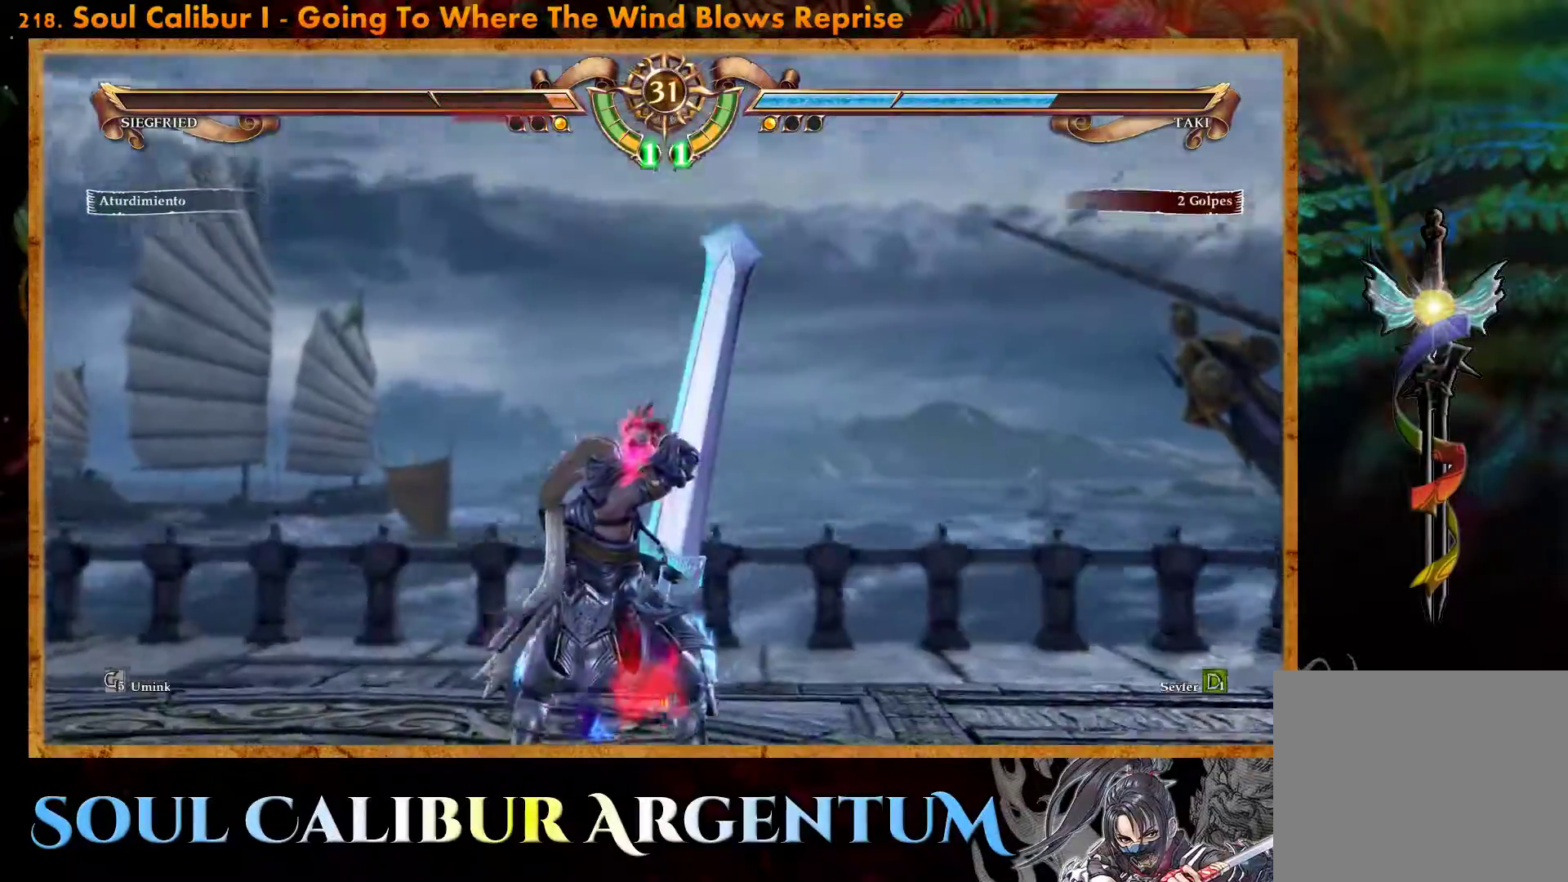
{"buttons": ["CIRCLE"], "events": [[417, "DPAD_RIGHT", "up"], [500, "CIRCLE", "down"]]}
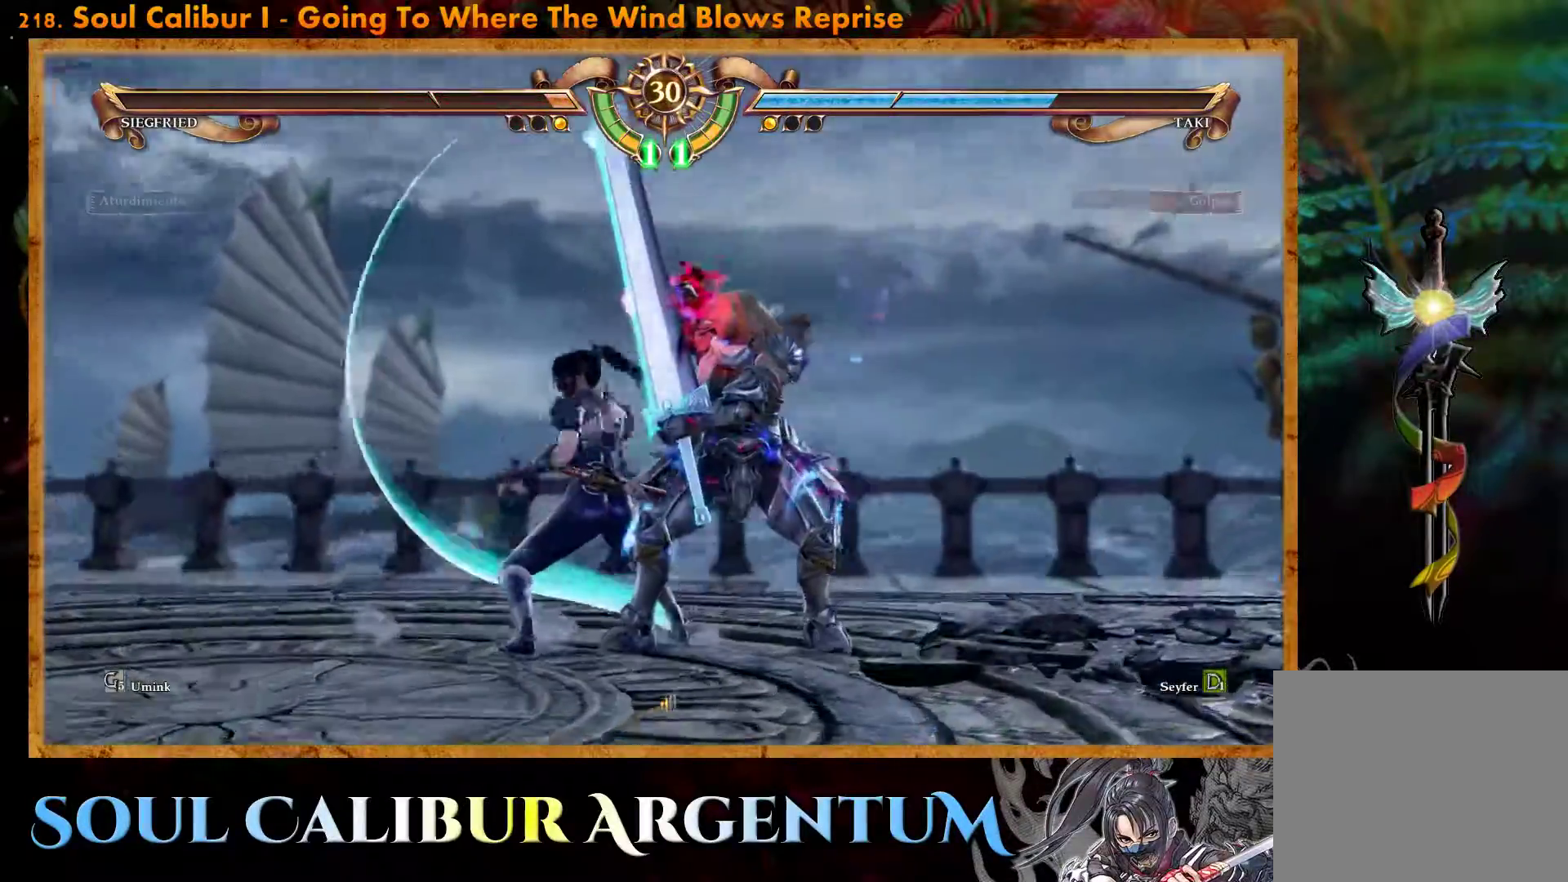
{"buttons": [], "events": [[83, "CIRCLE", "up"], [150, "CIRCLE", "down"], [233, "CIRCLE", "up"], [317, "CIRCLE", "down"], [367, "CIRCLE", "up"]]}